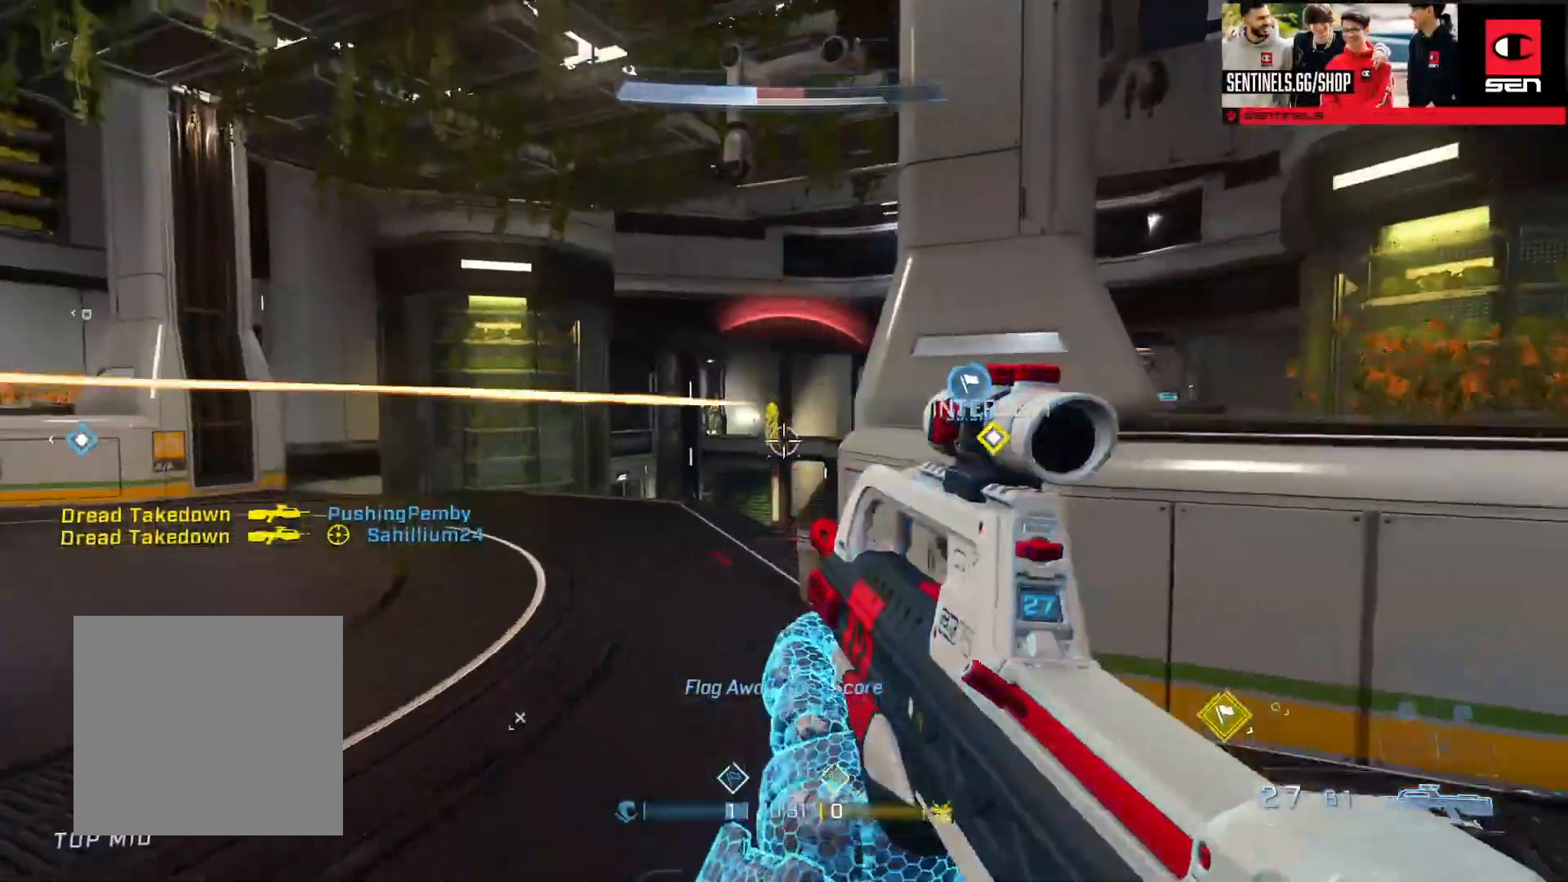
Gameplay with a controller (Xbox layout); each line is a JSON object with the inputs held at the frame after it. "events" lists button and stick changes between this image and that frame as [ms after this image, input, new state], when the widget could be followed in between.
{"buttons": [], "left_stick": "down-right", "right_stick": "up-left", "events": [[83, "L3", "up"], [117, "left_stick", "right"], [117, "right_stick", "up-left"], [217, "right_stick", "left"], [400, "left_stick", "down-right"], [451, "right_stick", "up-left"]]}
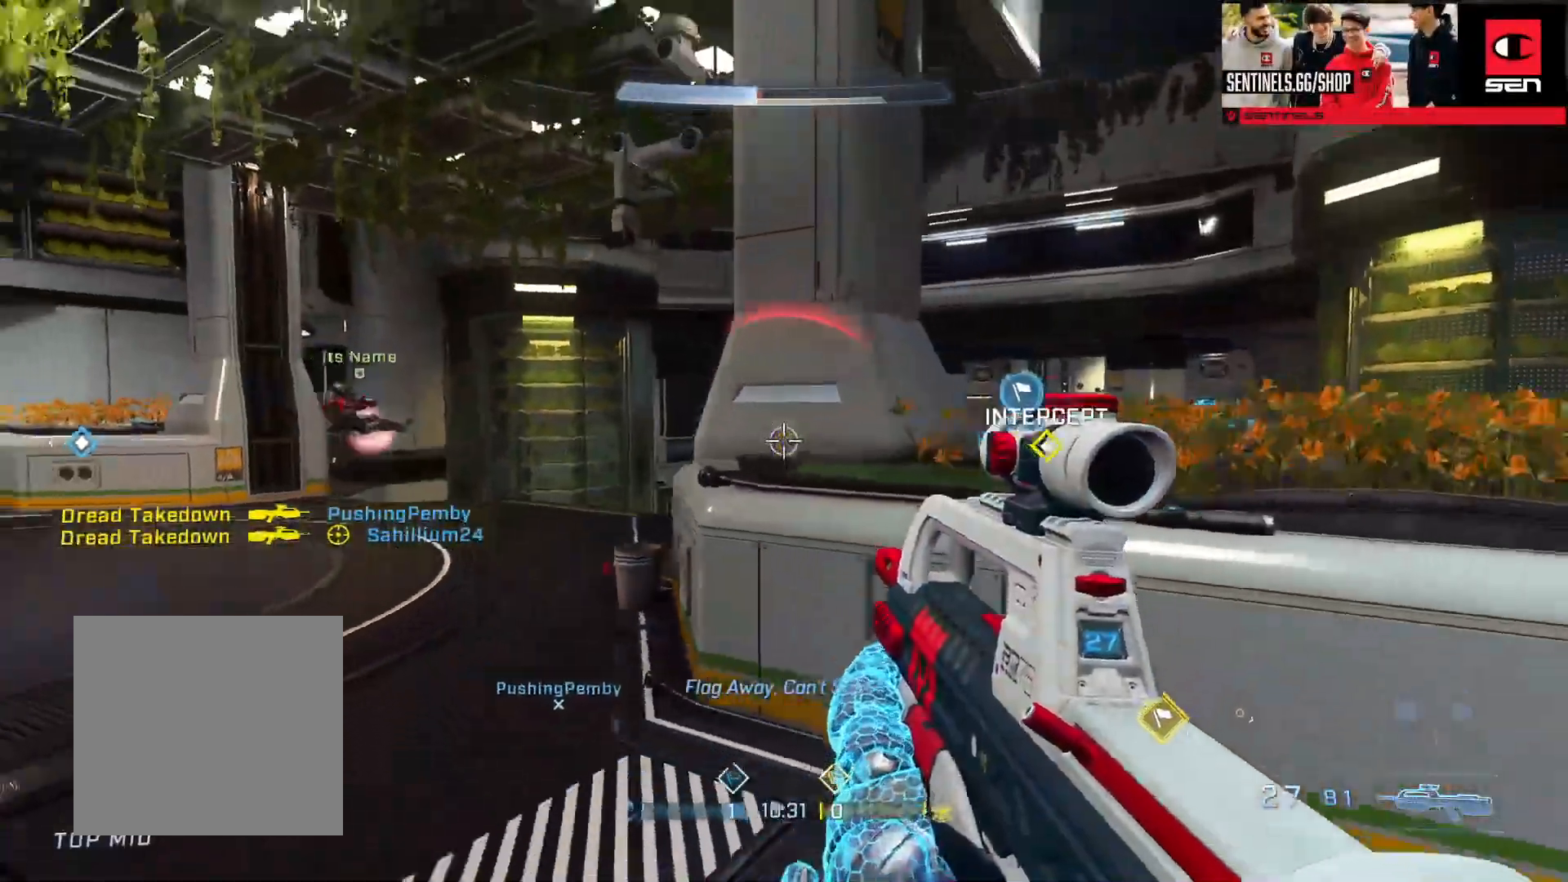
{"buttons": [], "left_stick": "right", "right_stick": "up-left", "events": [[66, "right_stick", "center"], [116, "R3", "down"], [183, "R3", "up"], [233, "left_stick", "right"], [350, "right_stick", "right"], [450, "right_stick", "up-left"]]}
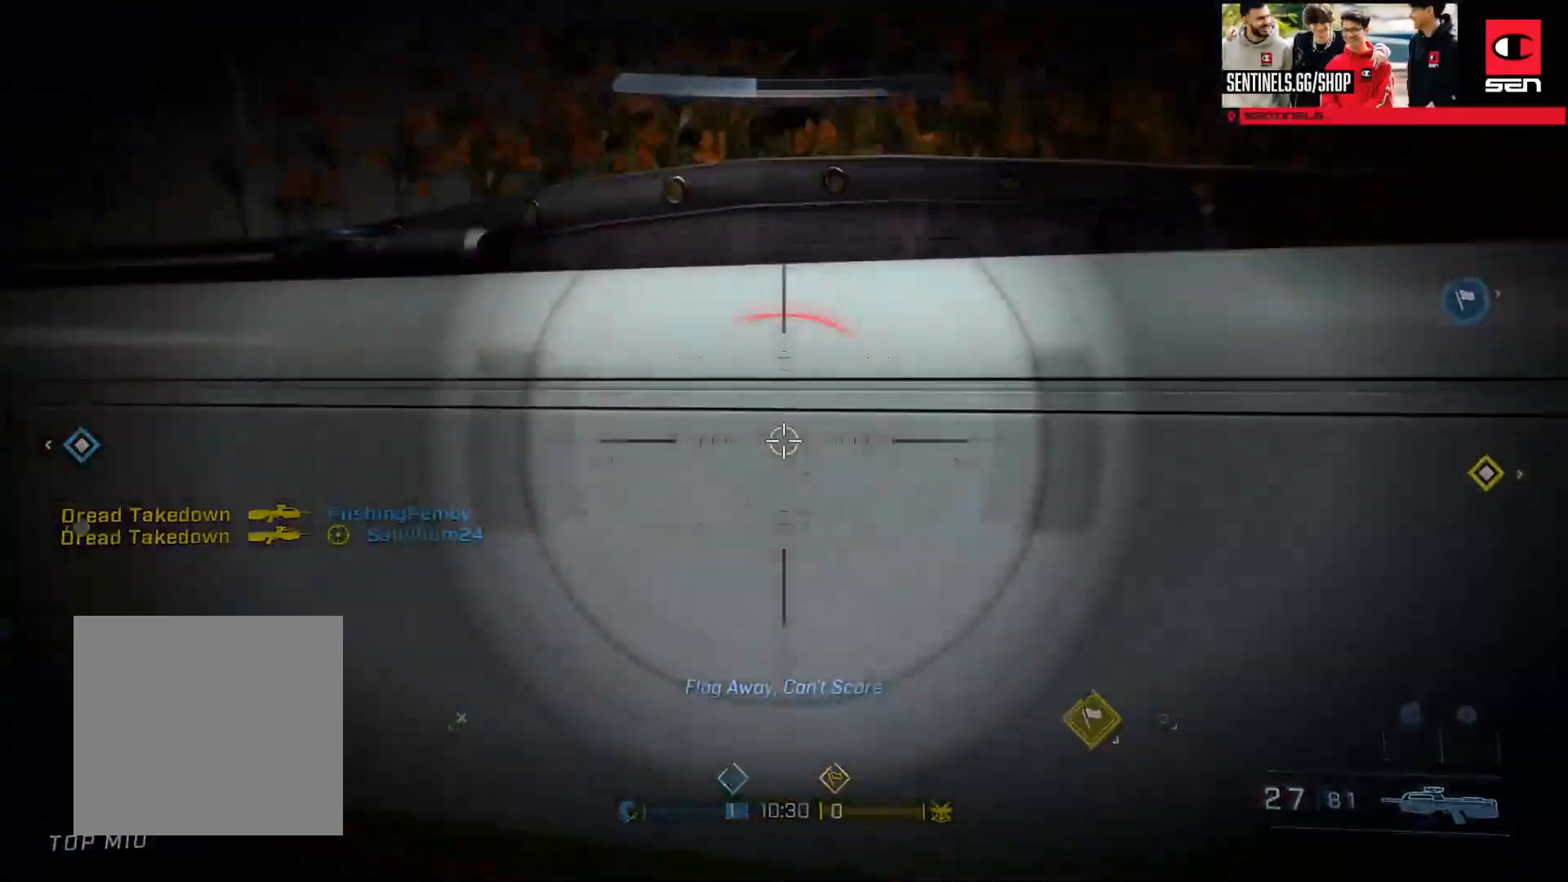
{"buttons": [], "left_stick": "right", "right_stick": "left", "events": [[184, "right_stick", "left"], [317, "right_stick", "center"], [434, "right_stick", "left"]]}
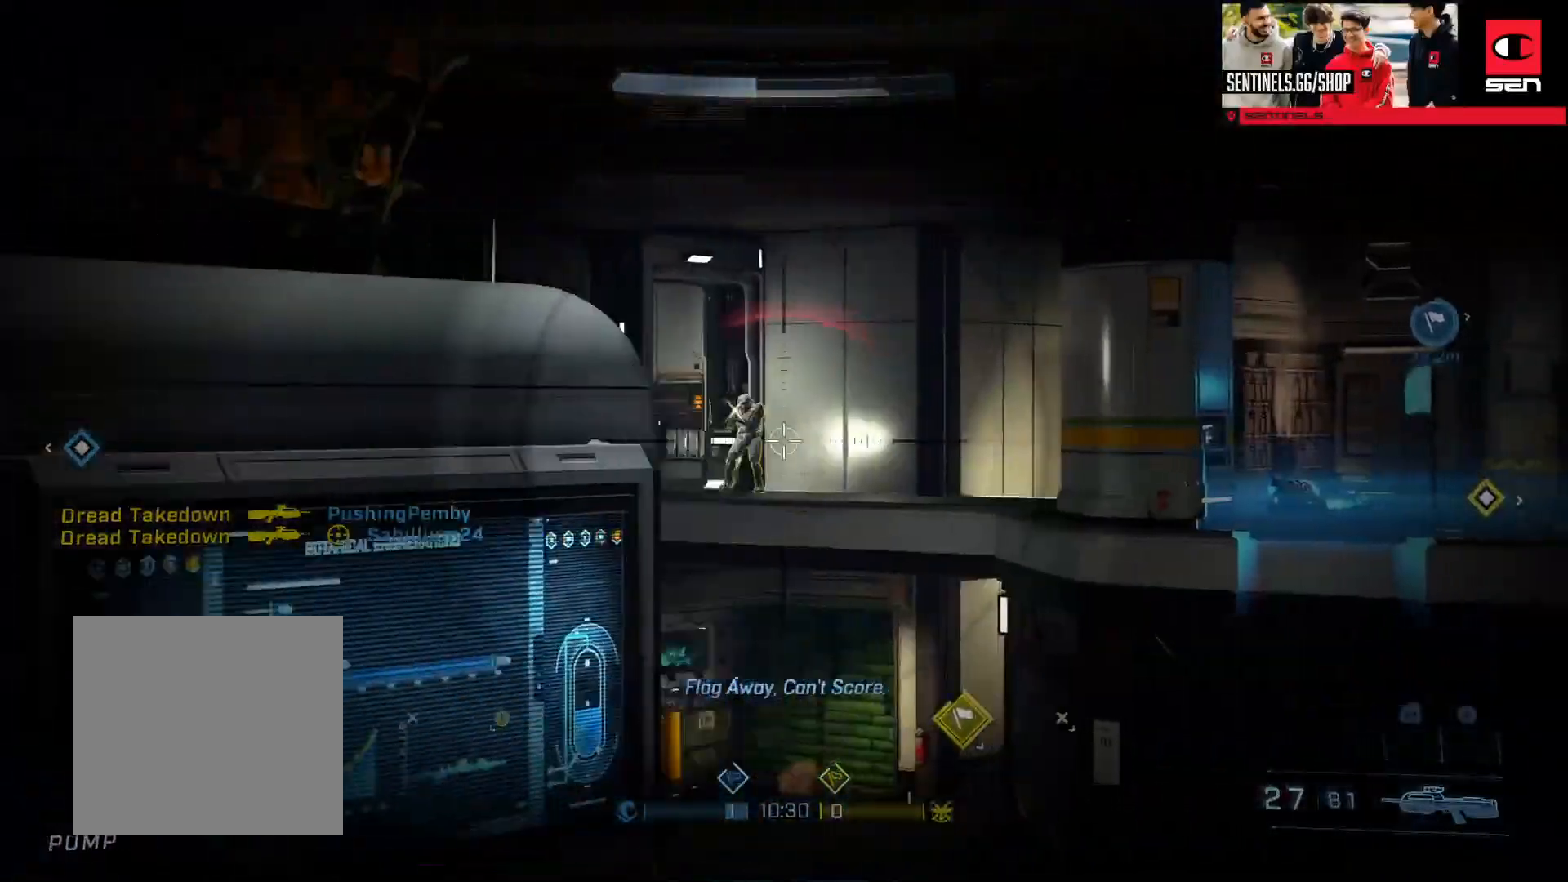
{"buttons": [], "left_stick": "right", "right_stick": "center", "events": [[100, "R2", "down"], [116, "left_stick", "left"], [133, "right_stick", "center"], [183, "right_stick", "right"], [216, "R2", "up"], [283, "right_stick", "center"], [400, "left_stick", "right"]]}
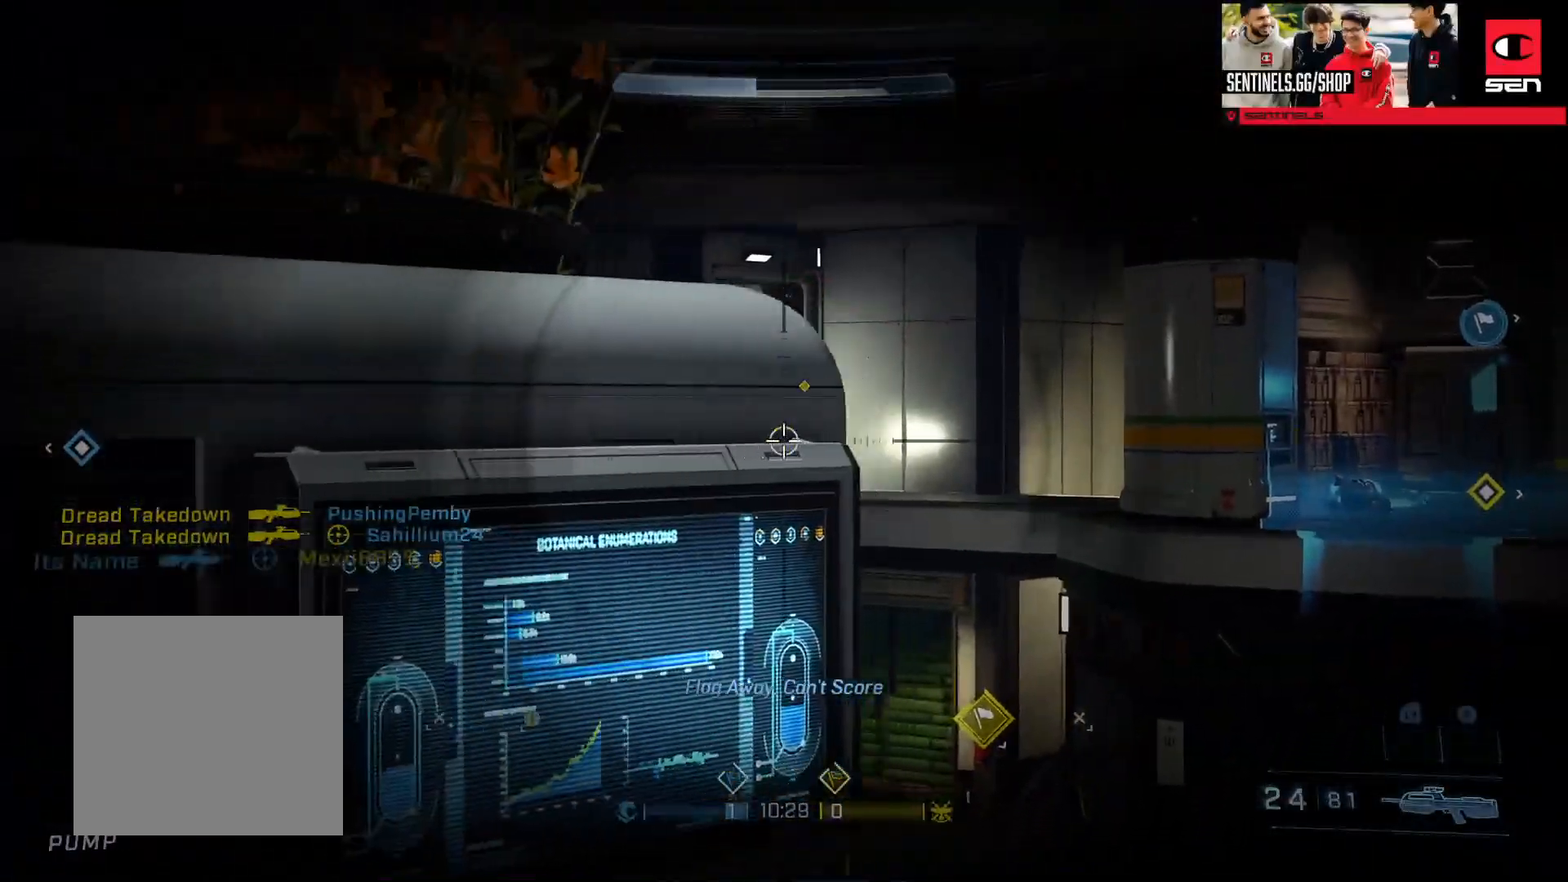
{"buttons": ["L3"], "left_stick": "up-left", "right_stick": "down-right", "events": [[50, "right_stick", "up-right"], [100, "R2", "down"], [167, "left_stick", "left"], [200, "right_stick", "center"], [250, "R2", "up"], [250, "right_stick", "down-left"], [367, "left_stick", "up-left"], [367, "right_stick", "down-right"], [417, "L1", "down"], [417, "L2", "down"], [501, "L1", "up"], [501, "L2", "up"], [501, "L3", "down"]]}
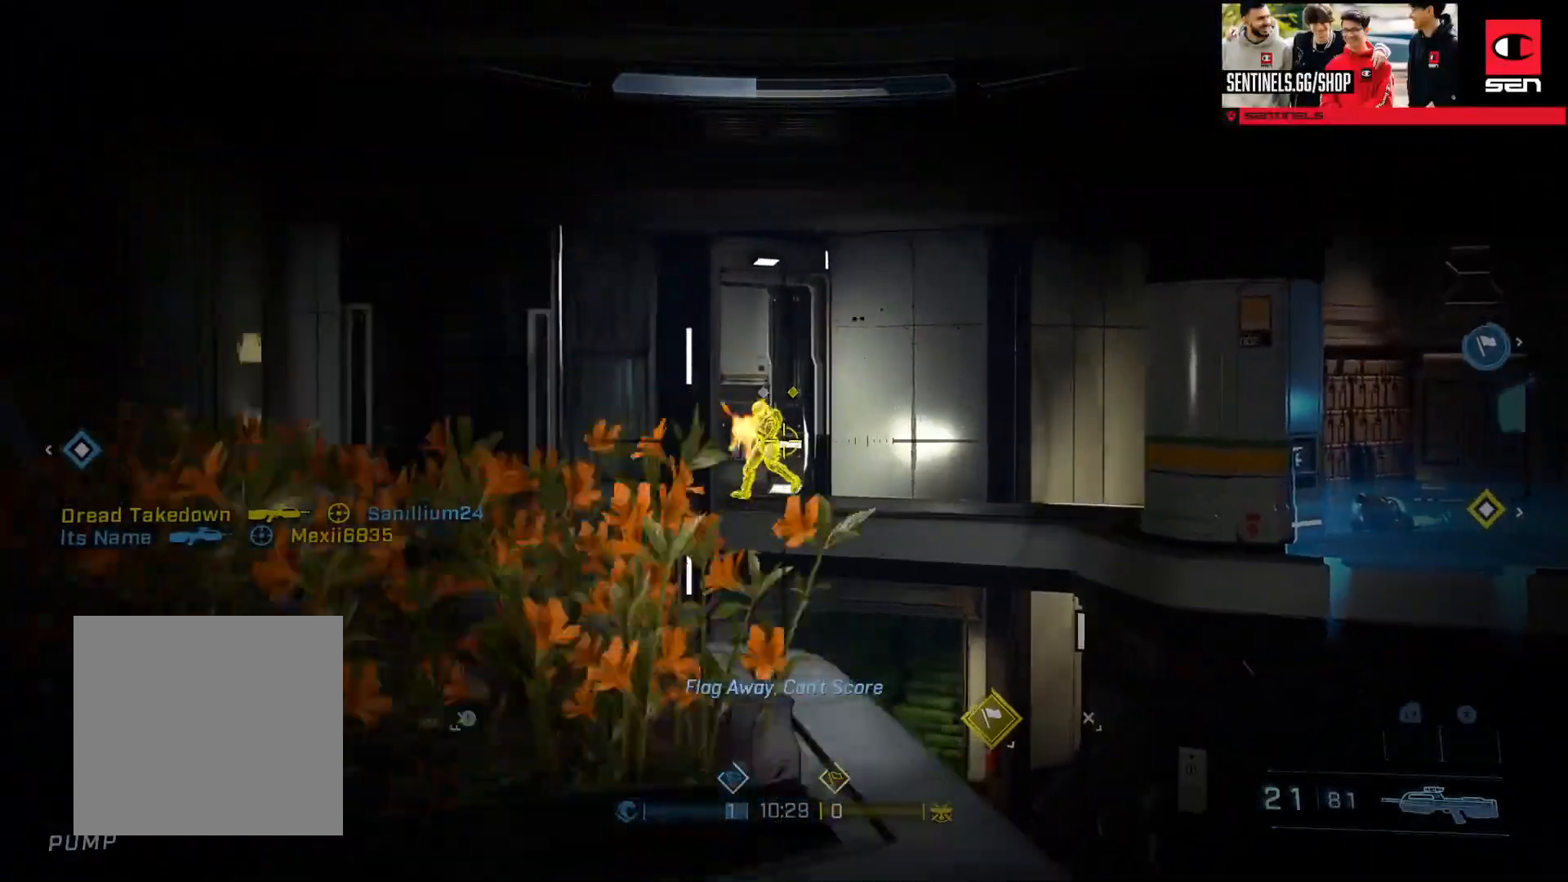
{"buttons": ["R3"], "left_stick": "up-left", "right_stick": "right", "events": [[33, "right_stick", "down-left"], [50, "R2", "down"], [83, "right_stick", "center"], [150, "right_stick", "down-left"], [216, "R2", "up"], [233, "right_stick", "down"], [383, "L3", "up"], [383, "right_stick", "down-right"], [450, "R3", "down"], [500, "right_stick", "right"]]}
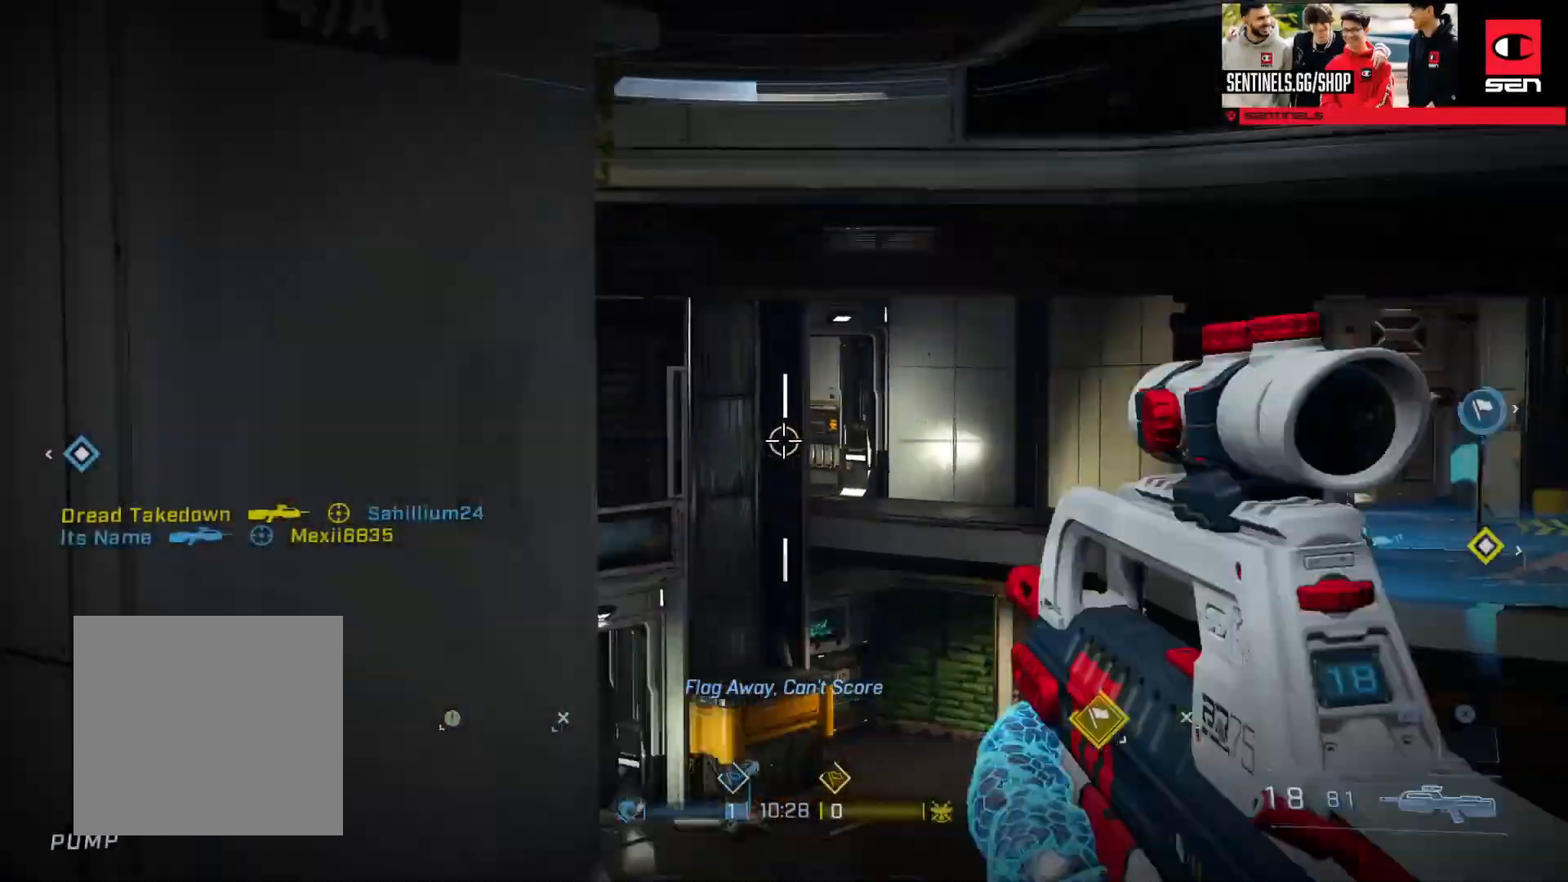
{"buttons": [], "left_stick": "down-left", "right_stick": "right", "events": [[17, "R3", "up"], [17, "left_stick", "left"], [150, "right_stick", "center"], [184, "R3", "down"], [234, "right_stick", "up-right"], [250, "R3", "up"], [350, "left_stick", "down-left"], [417, "right_stick", "right"]]}
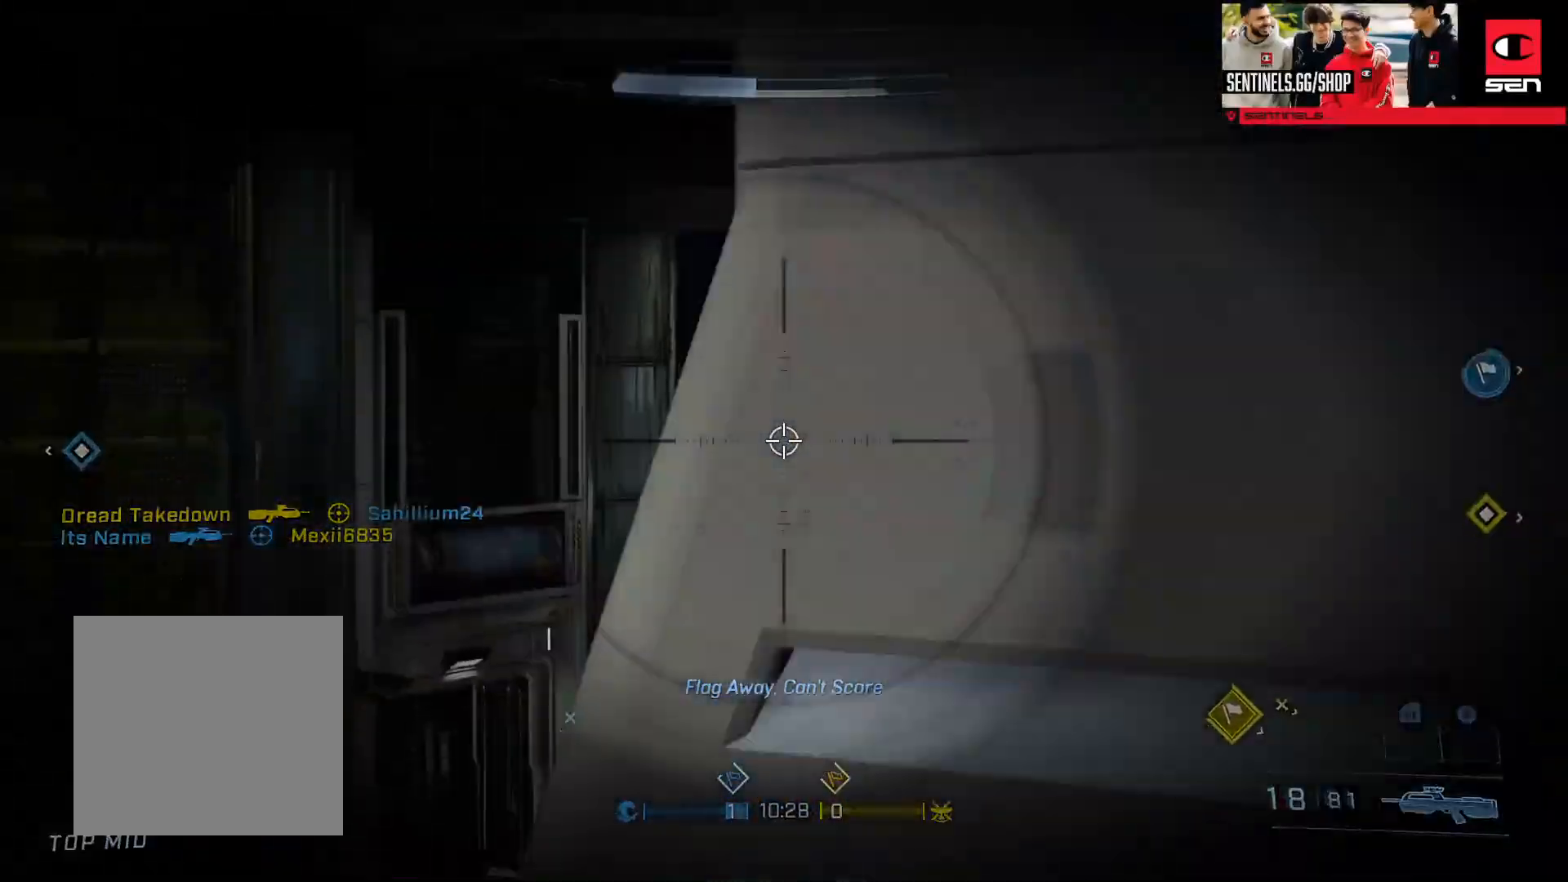
{"buttons": [], "left_stick": "left", "right_stick": "down-right", "events": [[116, "R3", "down"], [133, "left_stick", "down-right"], [183, "R3", "up"], [216, "right_stick", "down-right"], [267, "left_stick", "up-right"], [383, "L1", "down"], [383, "left_stick", "center"], [450, "L1", "up"], [450, "left_stick", "left"]]}
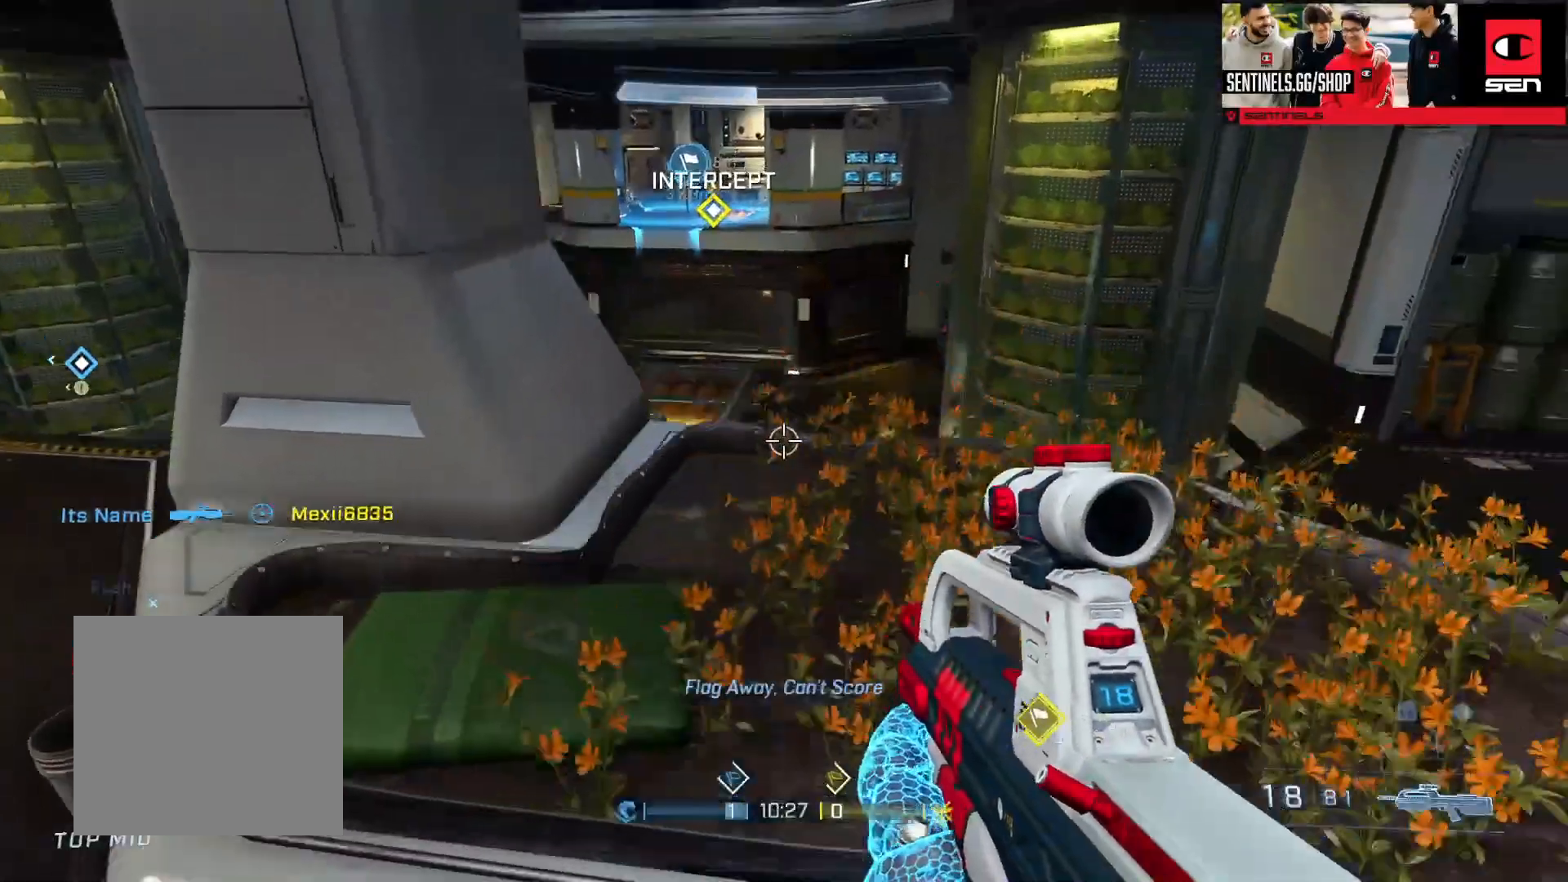
{"buttons": [], "left_stick": "up-left", "right_stick": "down-right", "events": [[33, "L3", "down"], [184, "L3", "up"], [250, "left_stick", "up-left"], [250, "right_stick", "down-left"], [300, "right_stick", "center"], [384, "right_stick", "down-right"]]}
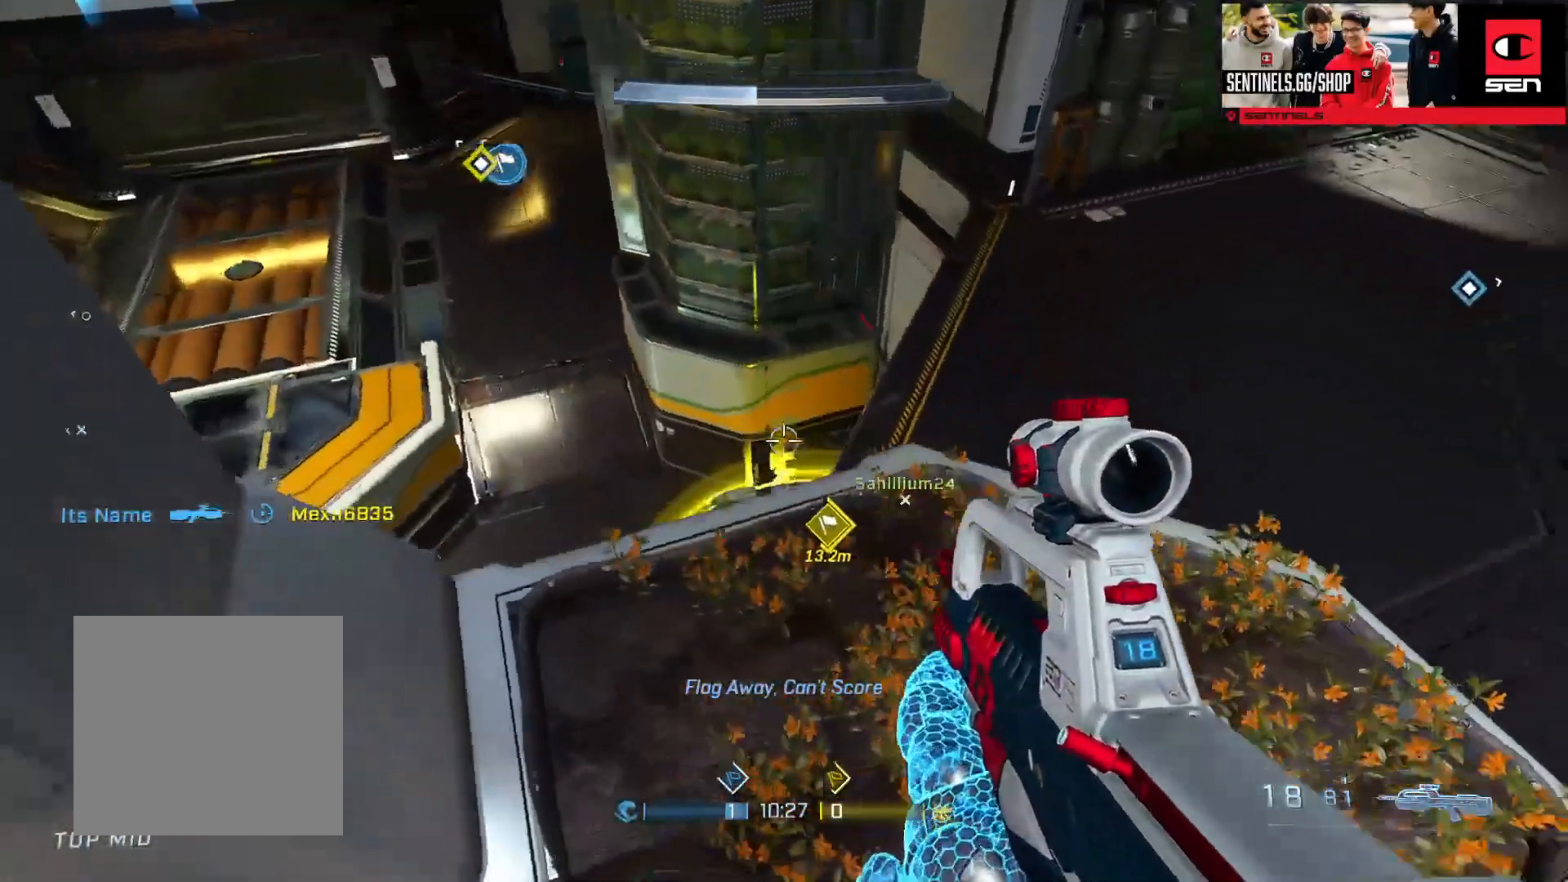
{"buttons": ["L1"], "left_stick": "center", "right_stick": "down-right", "events": [[100, "left_stick", "center"], [467, "L1", "down"]]}
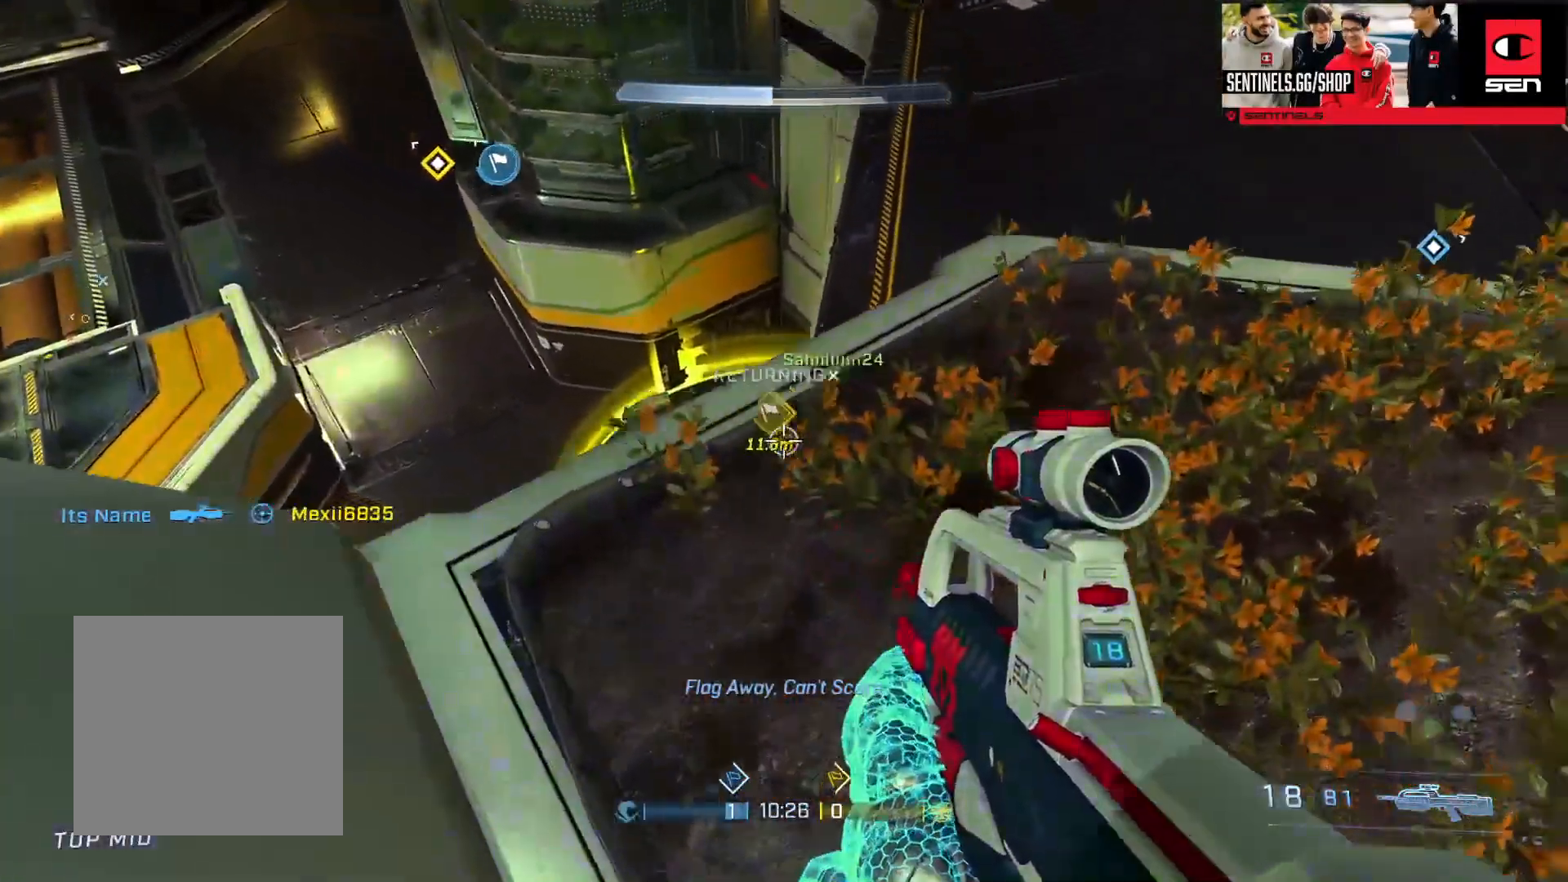
{"buttons": [], "left_stick": "center", "right_stick": "down-right", "events": [[17, "left_stick", "up-left"], [17, "right_stick", "down"], [84, "L1", "up"], [300, "right_stick", "down-right"], [451, "left_stick", "center"]]}
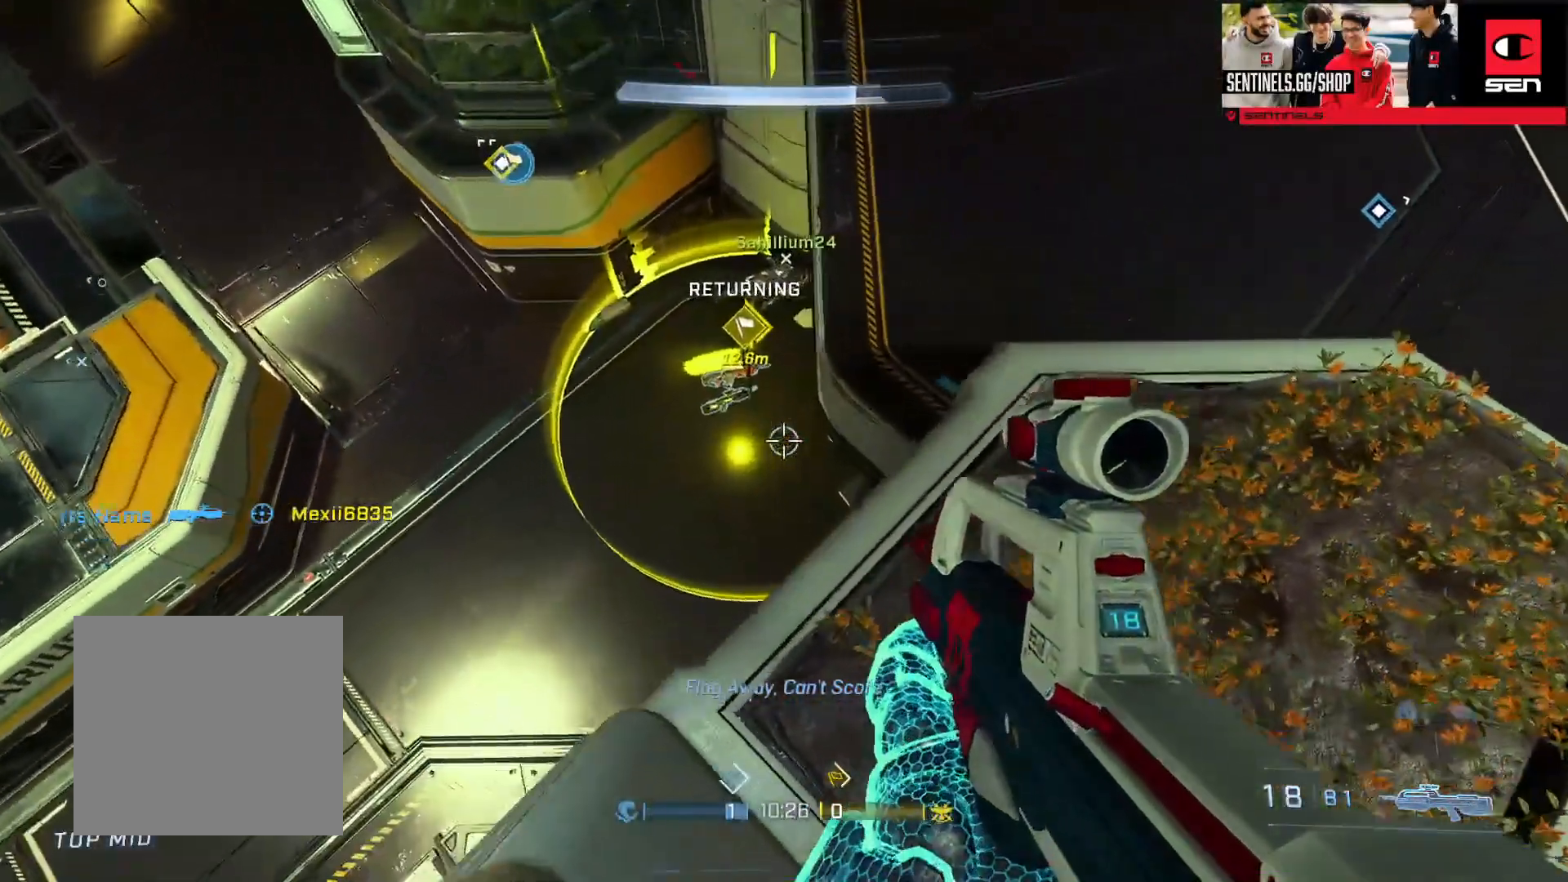
{"buttons": [], "left_stick": "up", "right_stick": "up-right", "events": [[16, "left_stick", "up-left"], [16, "right_stick", "up-right"], [133, "left_stick", "up"], [150, "right_stick", "right"], [400, "right_stick", "up-right"]]}
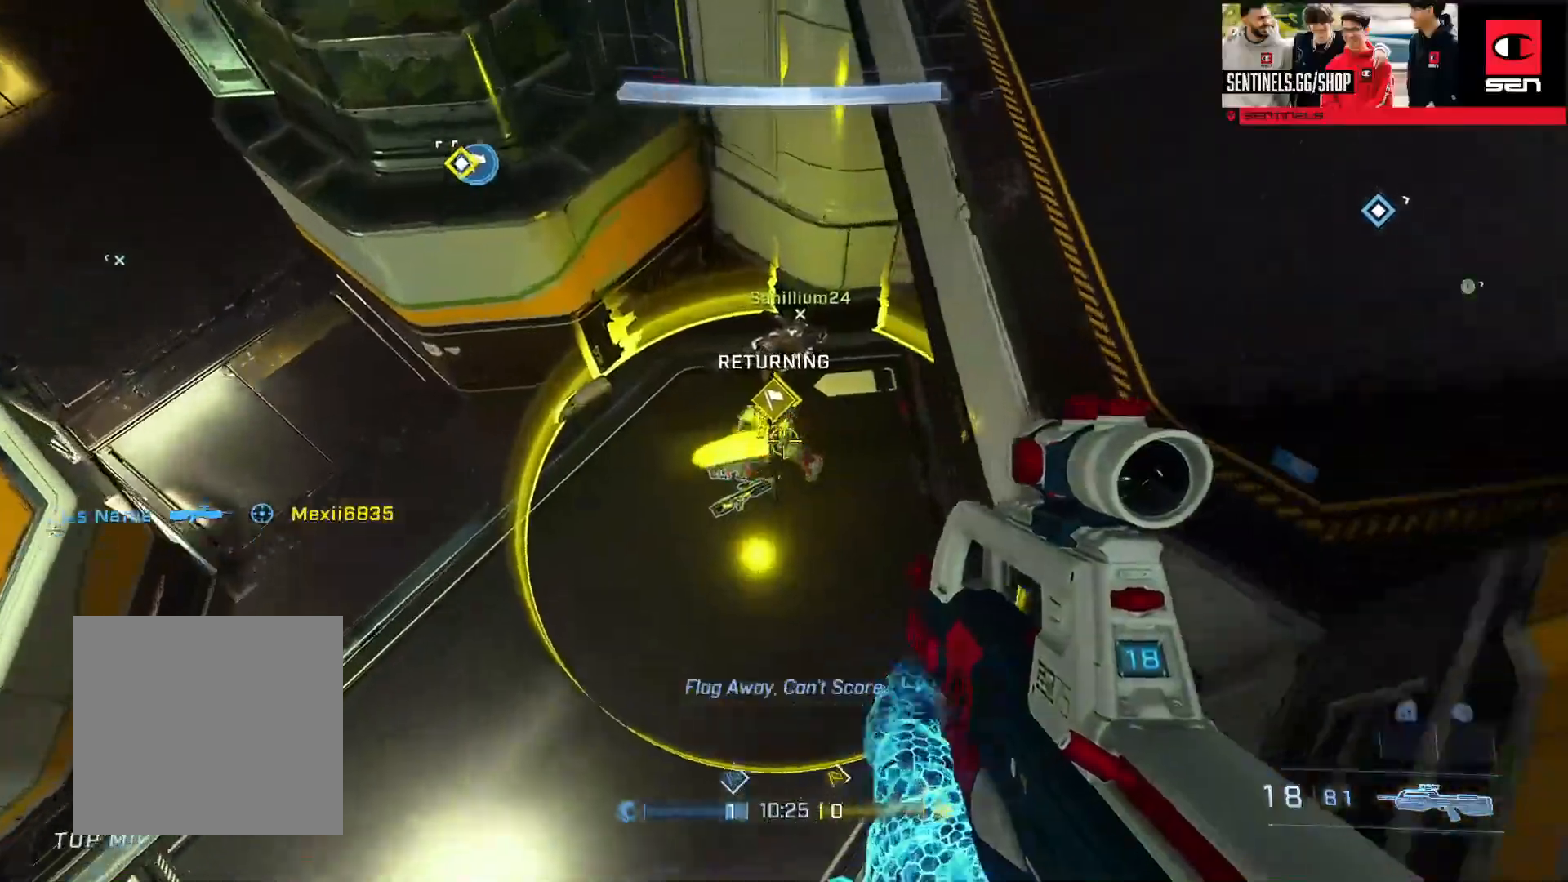
{"buttons": ["B"], "left_stick": "up", "right_stick": "up", "events": [[33, "B", "down"], [67, "right_stick", "center"], [134, "right_stick", "up-right"], [300, "right_stick", "up"]]}
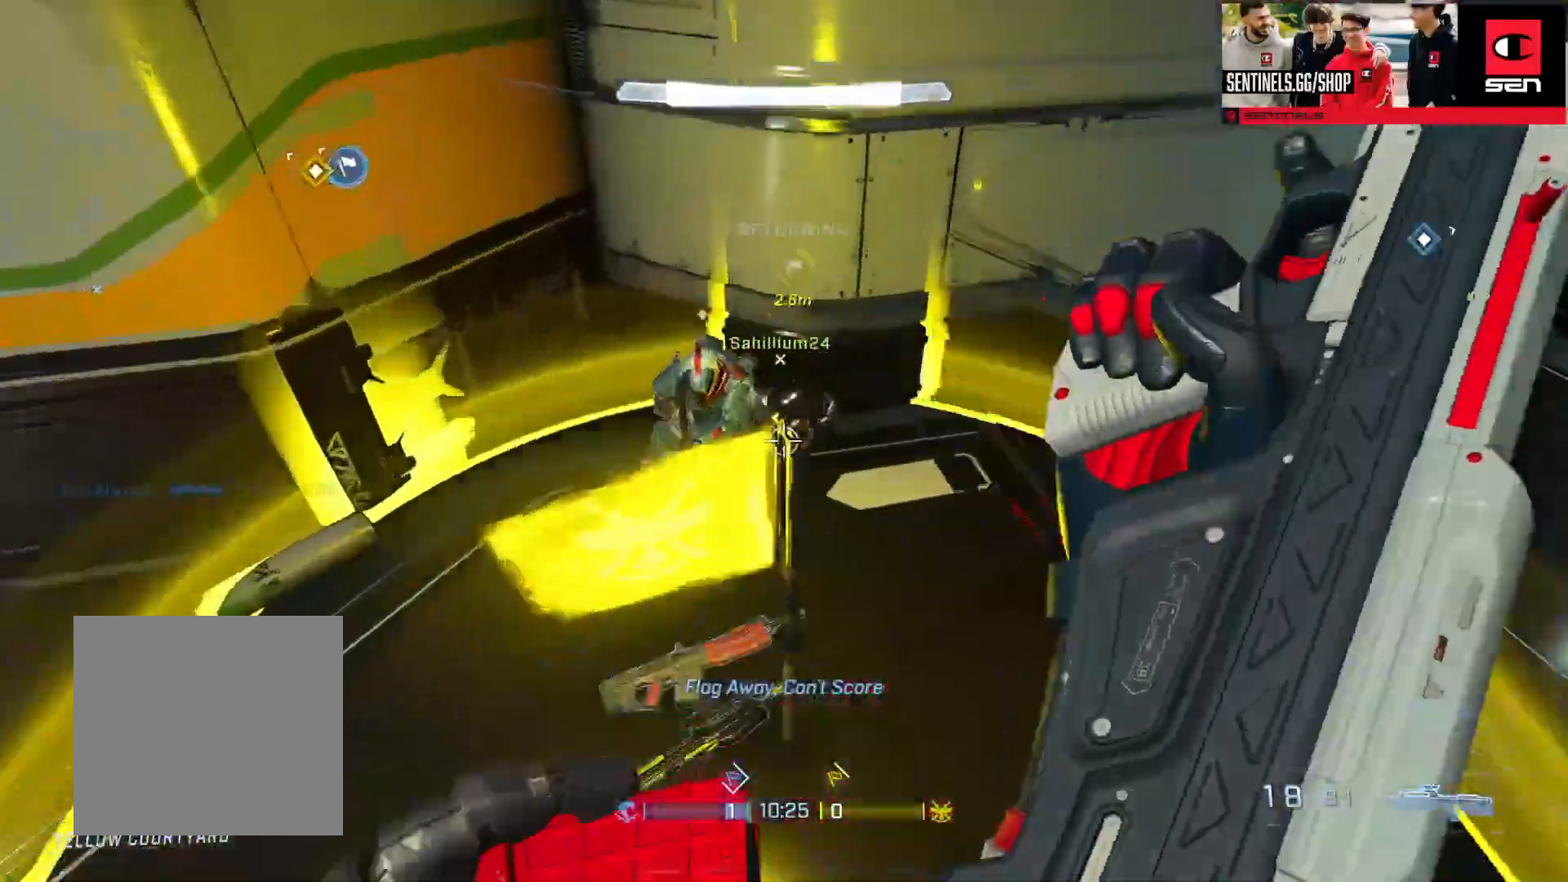
{"buttons": [], "left_stick": "up-left", "right_stick": "right", "events": [[300, "B", "up"], [317, "left_stick", "up-left"], [317, "right_stick", "up-right"], [383, "Y", "down"], [433, "right_stick", "right"], [450, "Y", "up"]]}
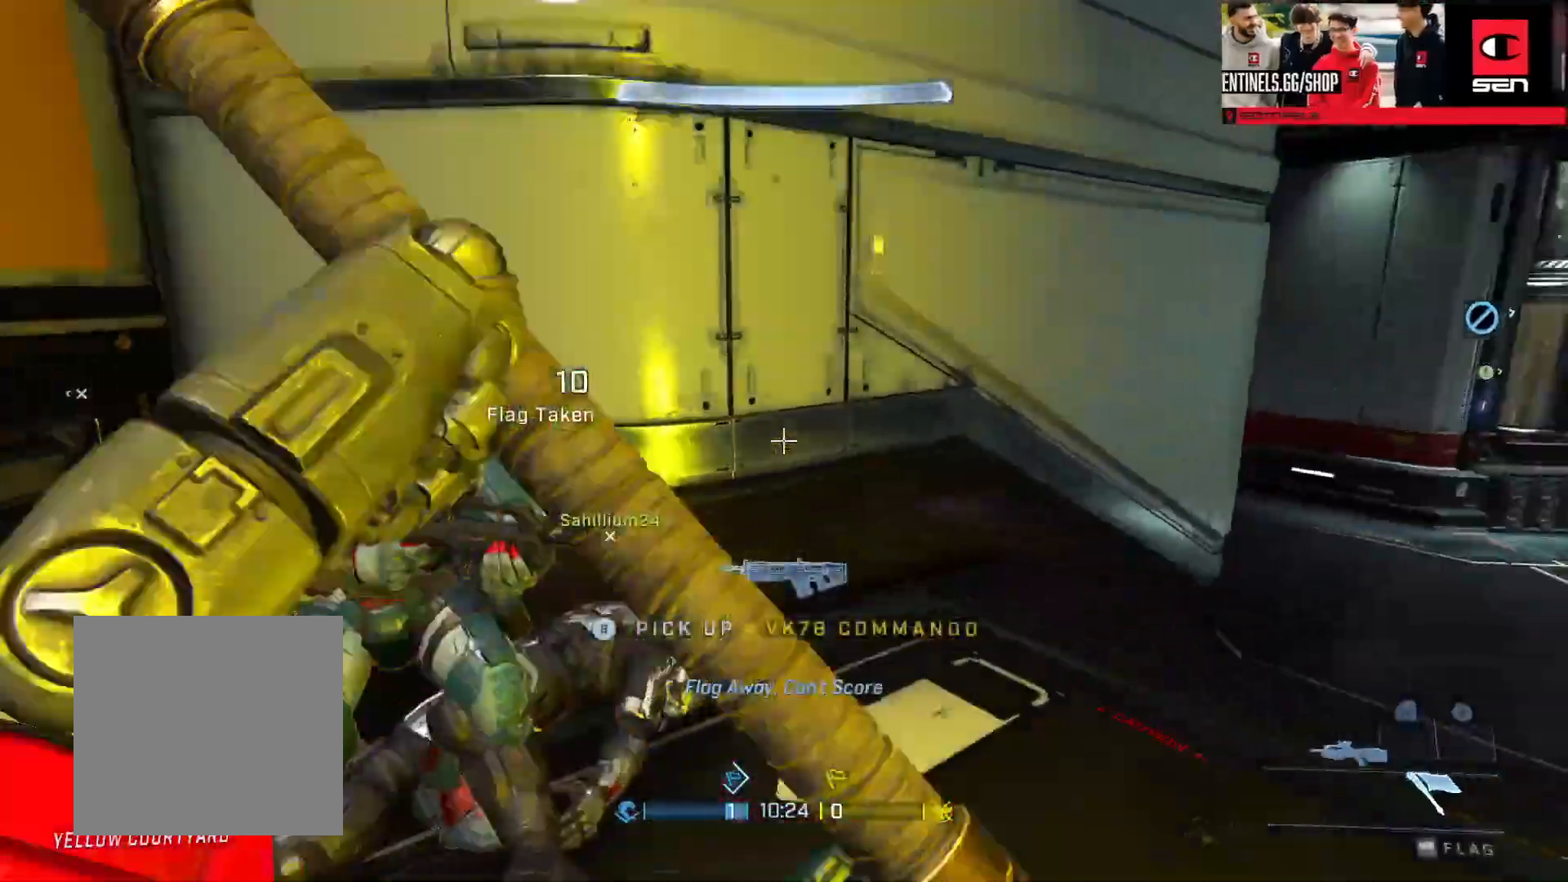
{"buttons": [], "left_stick": "up-left", "right_stick": "up", "events": [[67, "right_stick", "left"], [117, "R1", "down"], [234, "R1", "up"], [234, "left_stick", "left"], [234, "right_stick", "center"], [267, "R1", "down"], [284, "right_stick", "up-right"], [350, "right_stick", "right"], [367, "R1", "up"], [451, "left_stick", "up-left"], [467, "right_stick", "up"]]}
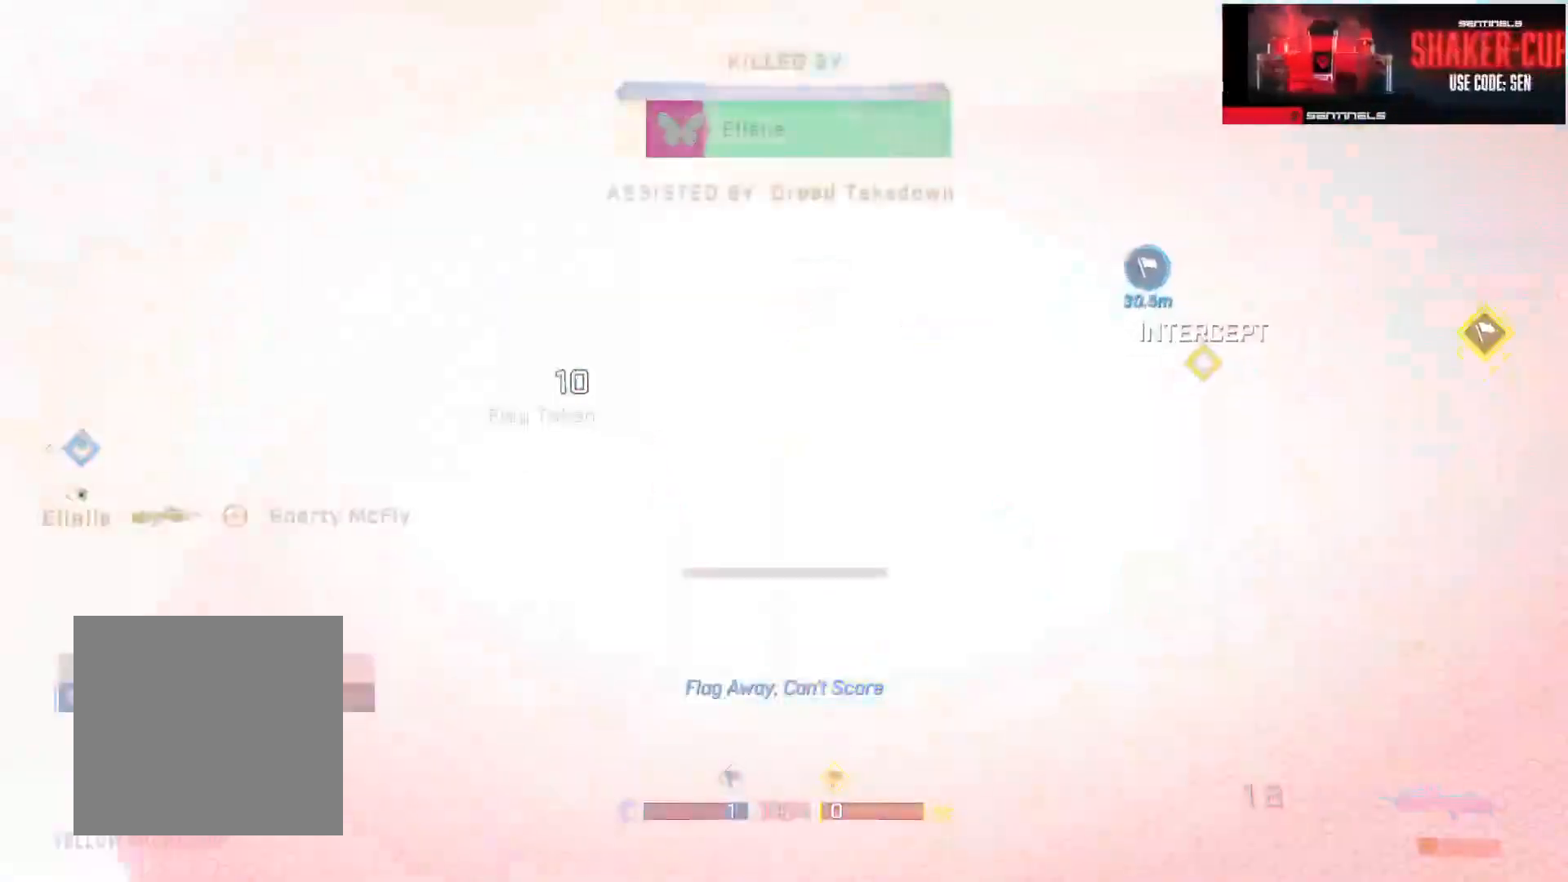
{"buttons": ["R1"], "left_stick": "center", "right_stick": "center", "events": [[33, "R2", "down"], [183, "R2", "up"], [200, "left_stick", "center"], [200, "right_stick", "center"], [333, "R1", "down"], [400, "R1", "up"], [483, "R1", "down"]]}
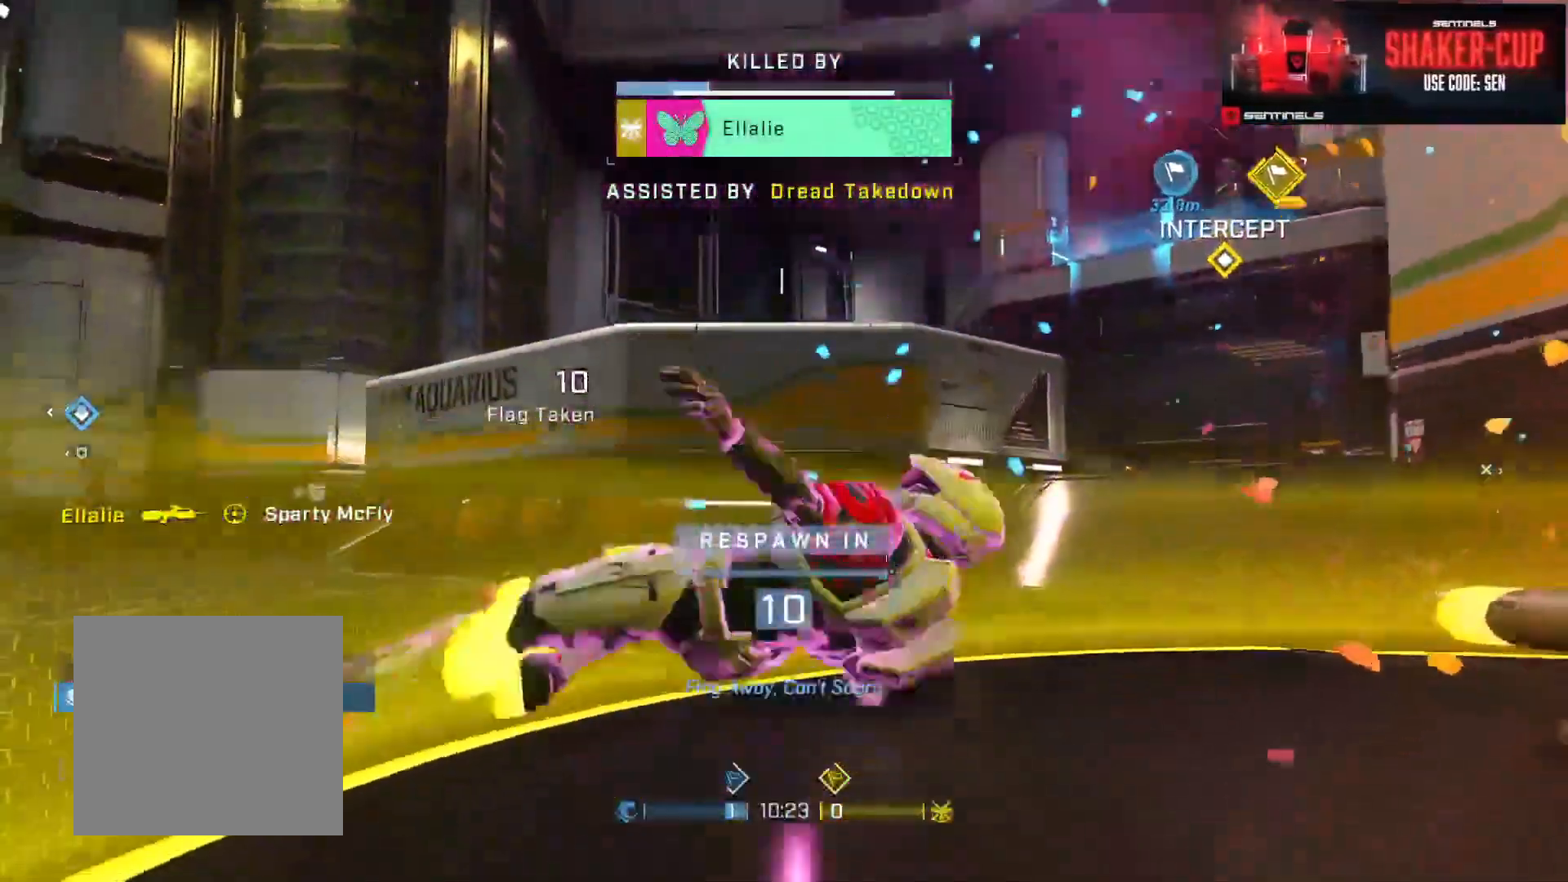
{"buttons": ["R1", "R2"], "left_stick": "center", "right_stick": "center", "events": [[67, "R1", "up"], [134, "R1", "down"], [234, "R1", "up"], [284, "R1", "down"], [367, "R1", "up"], [451, "R1", "down"], [451, "R2", "down"]]}
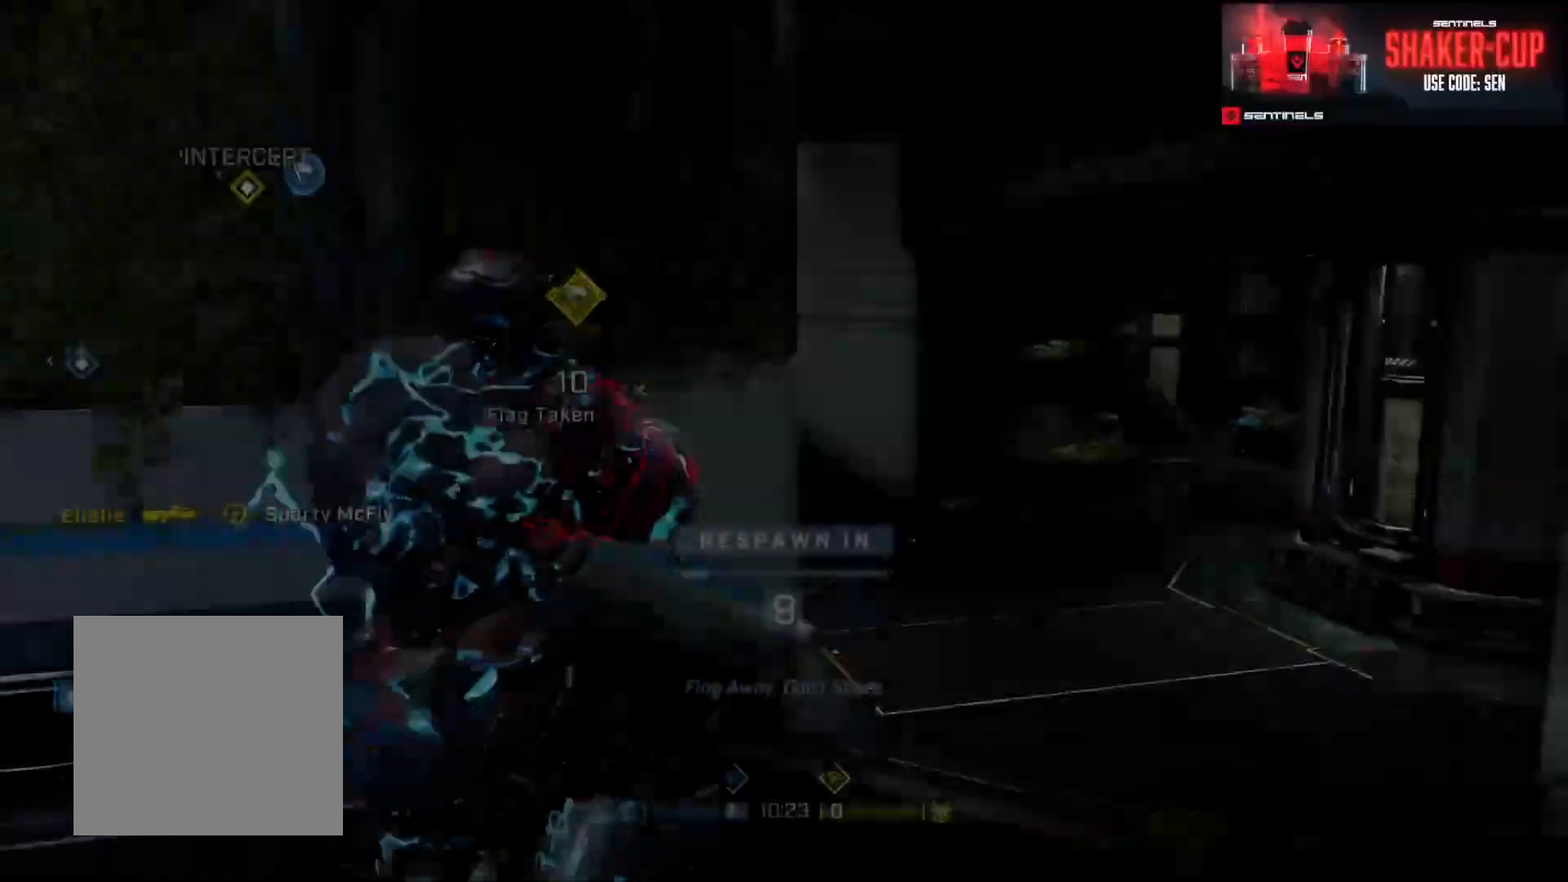
{"buttons": [], "left_stick": "center", "right_stick": "center", "events": [[16, "R2", "up"], [50, "R1", "up"]]}
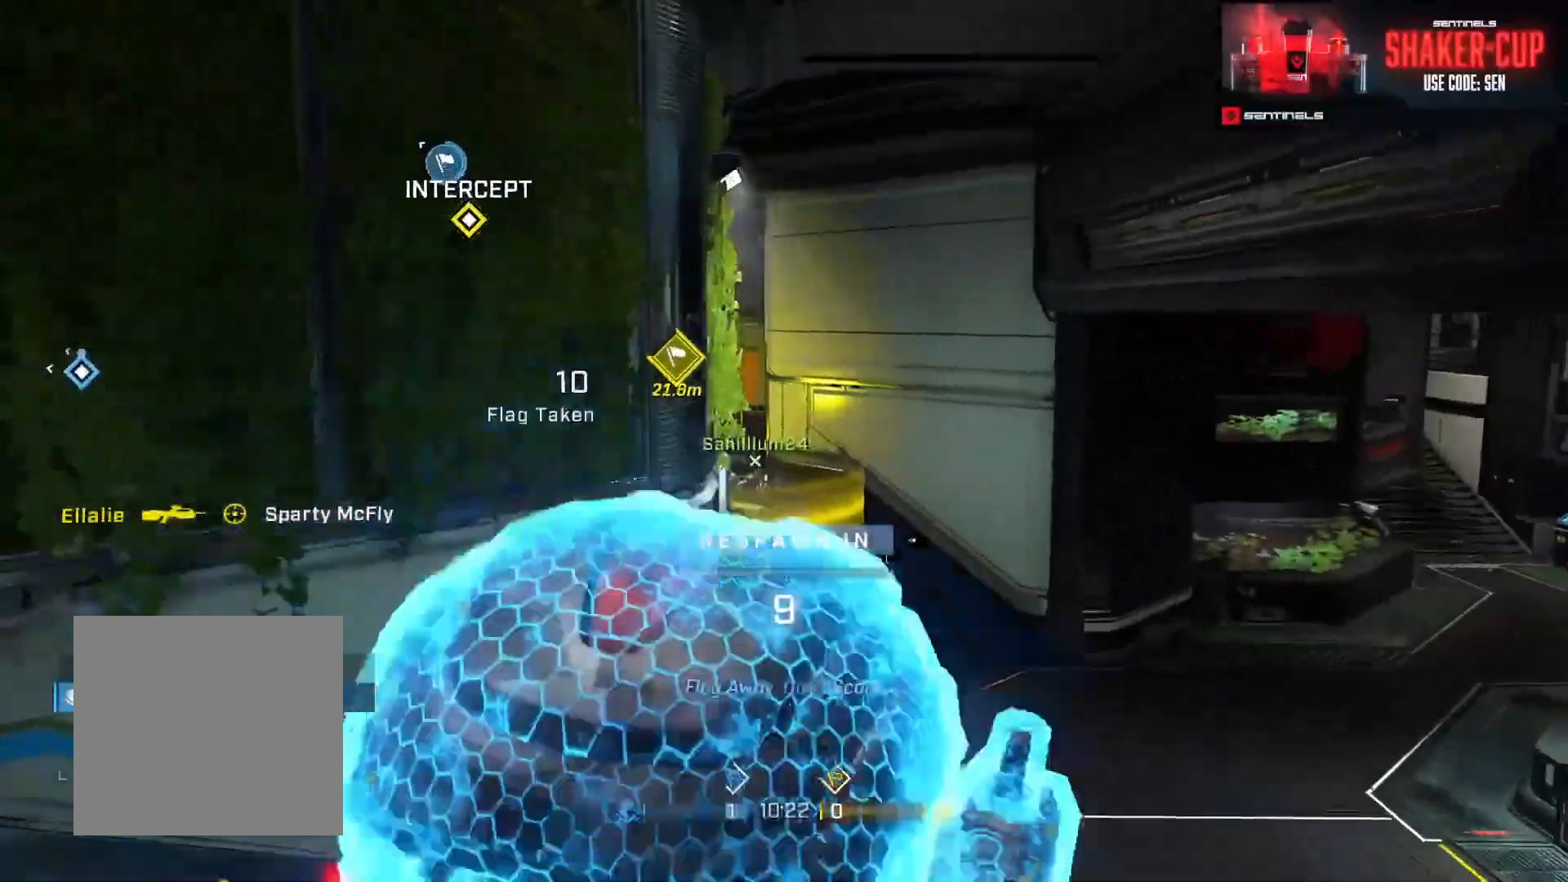
{"buttons": [], "left_stick": "center", "right_stick": "center", "events": []}
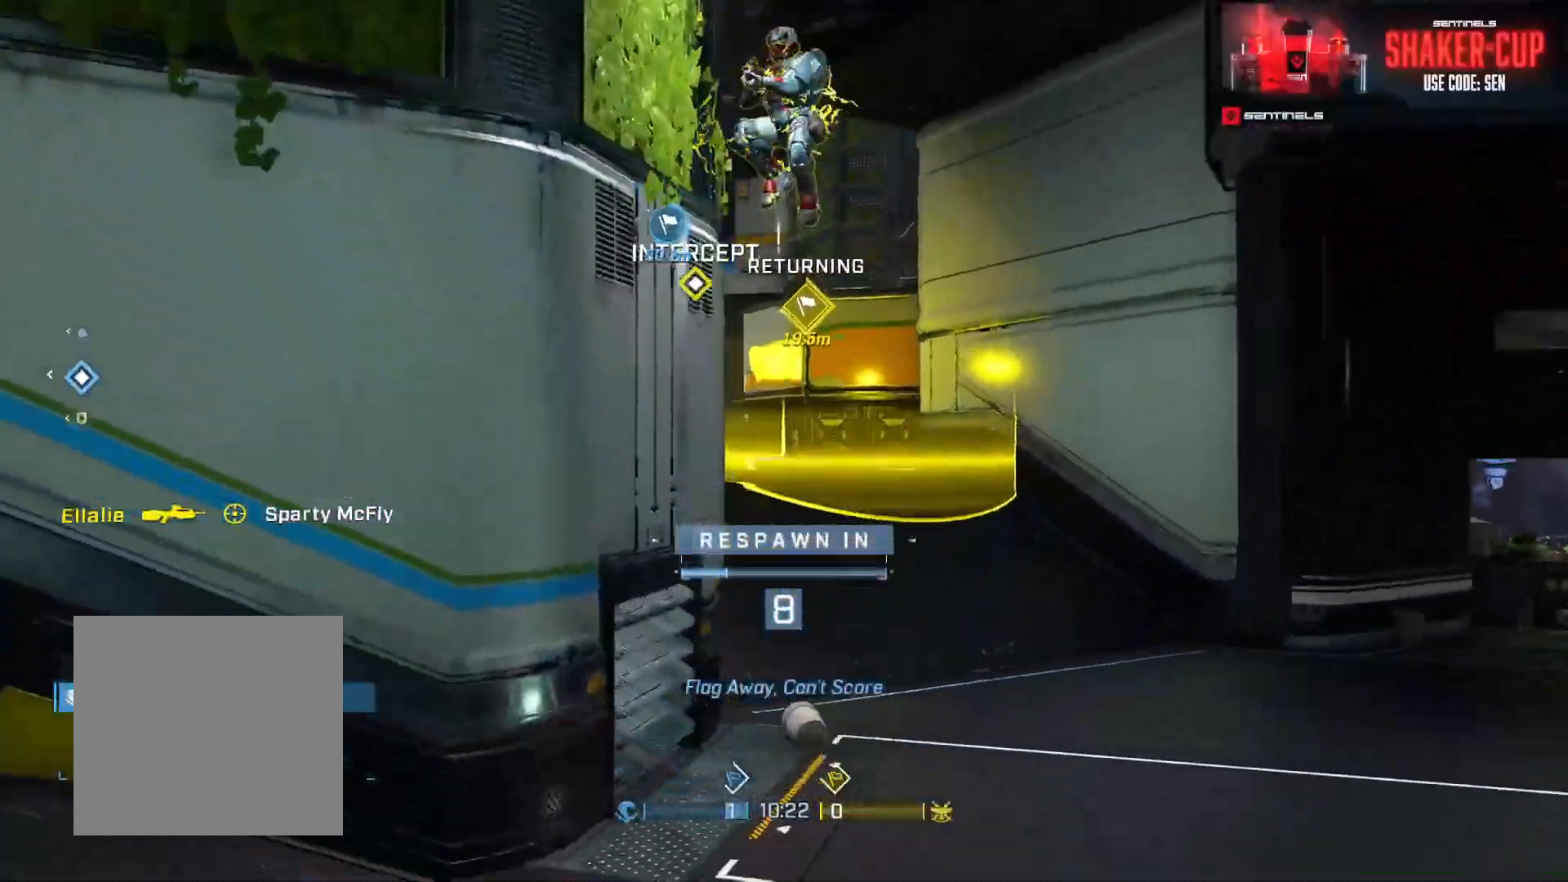
{"buttons": [], "left_stick": "center", "right_stick": "center", "events": []}
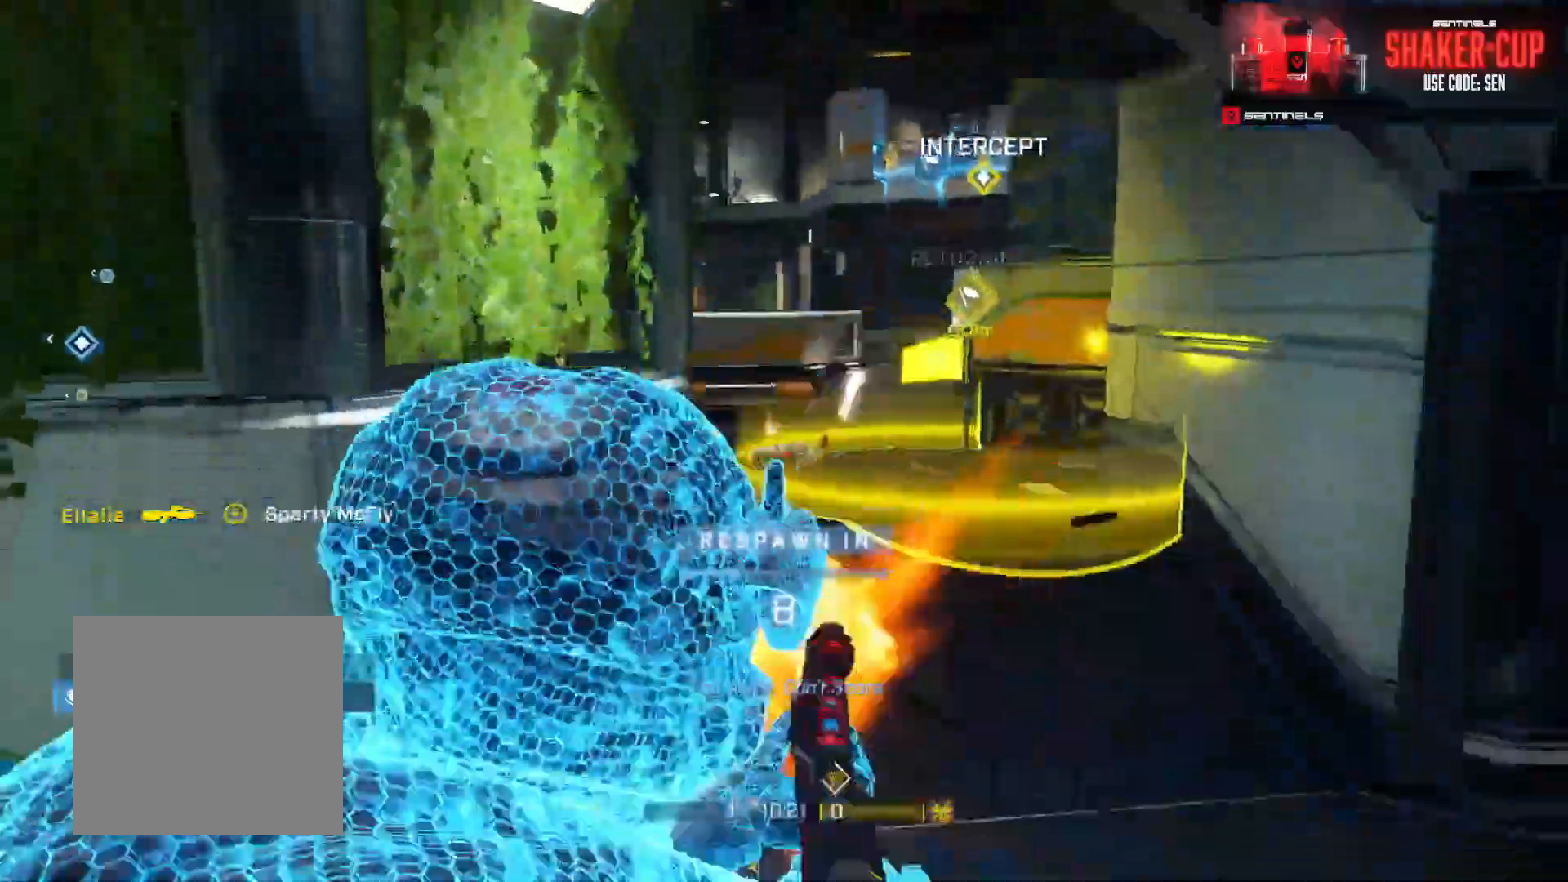
{"buttons": [], "left_stick": "center", "right_stick": "center", "events": []}
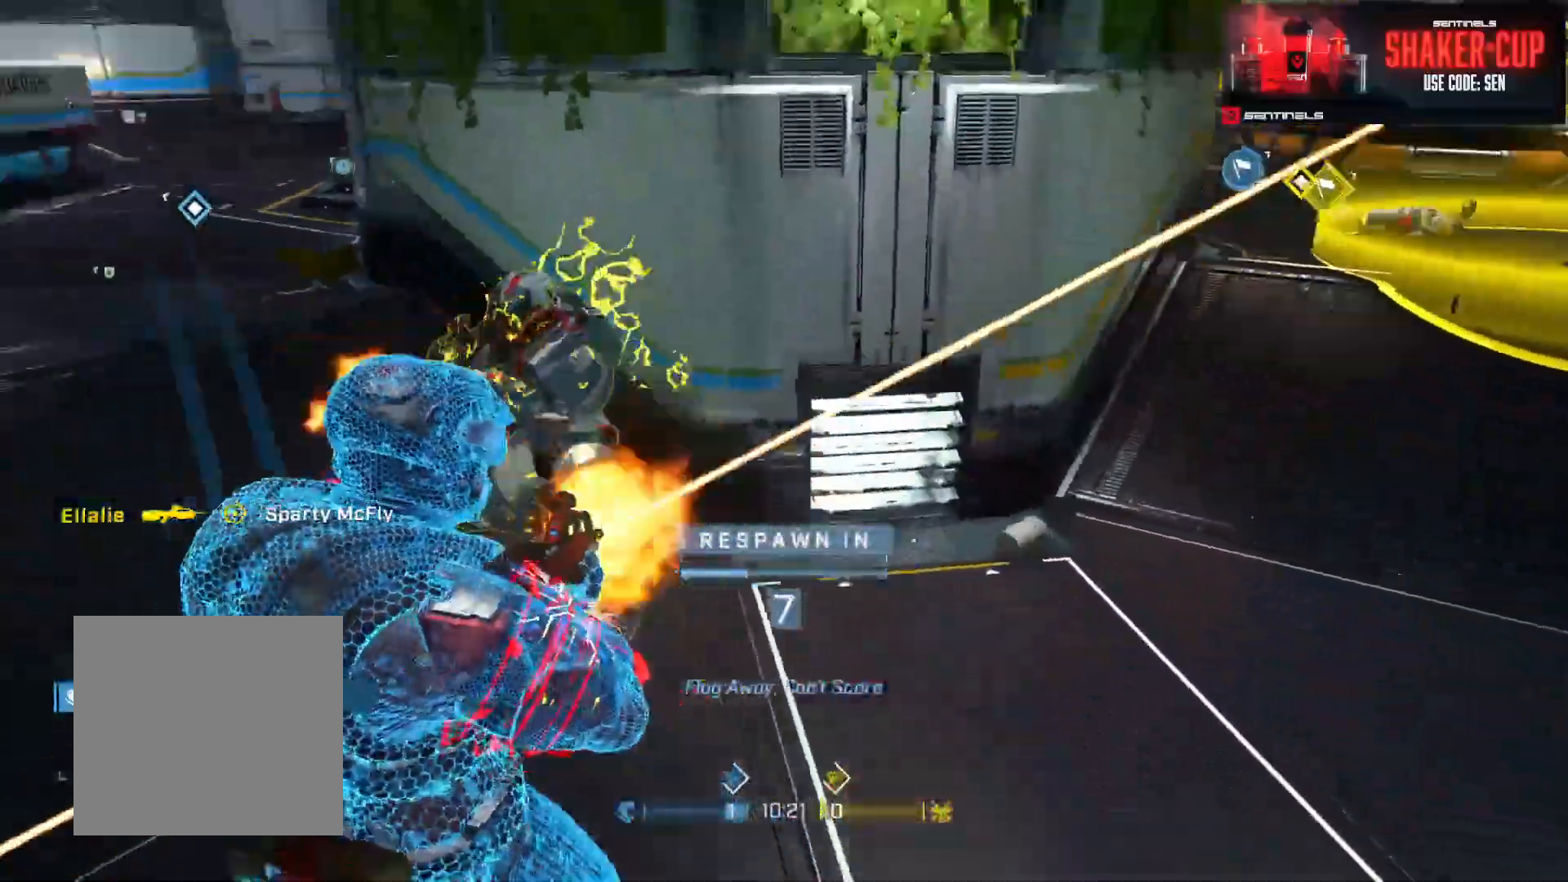
{"buttons": [], "left_stick": "center", "right_stick": "center", "events": []}
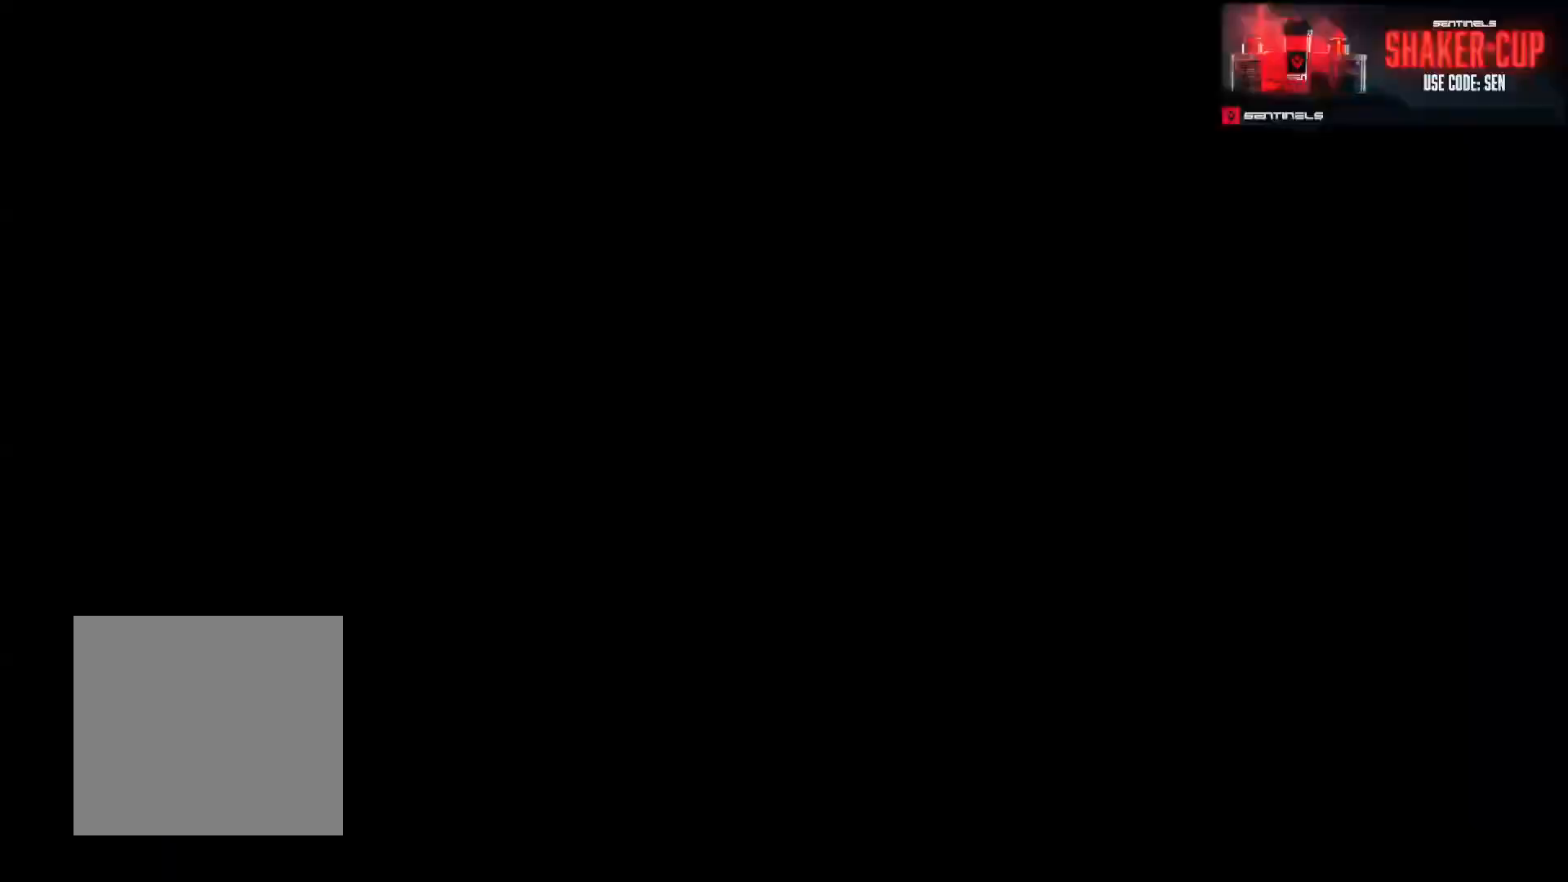
{"buttons": ["R1"], "left_stick": "center", "right_stick": "center", "events": [[17, "R1", "down"], [67, "R1", "up"], [468, "R1", "down"]]}
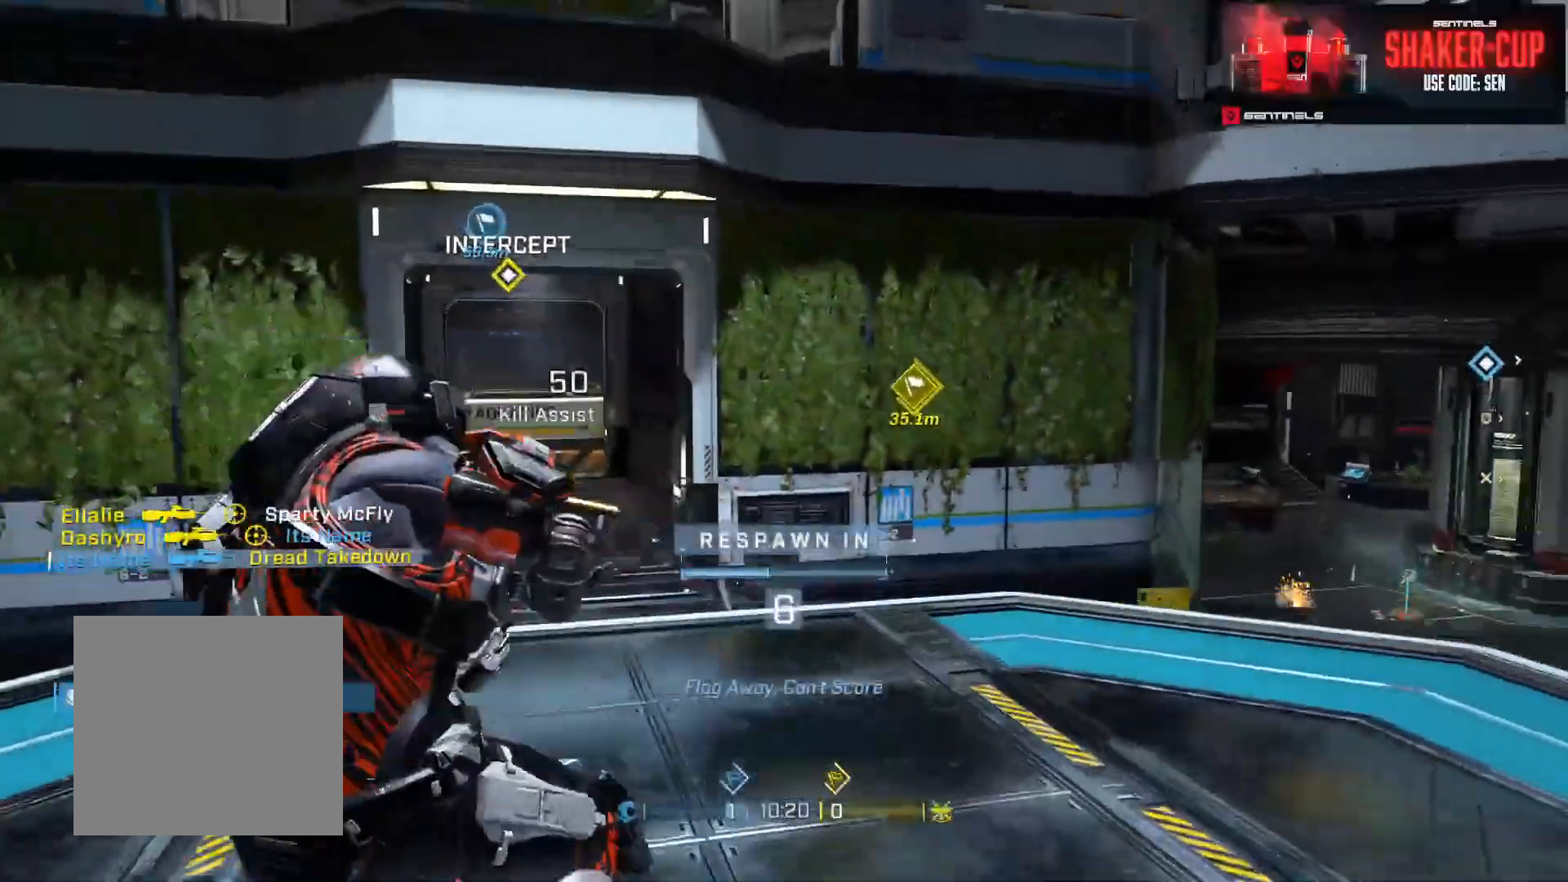
{"buttons": [], "left_stick": "center", "right_stick": "center", "events": [[100, "R1", "up"]]}
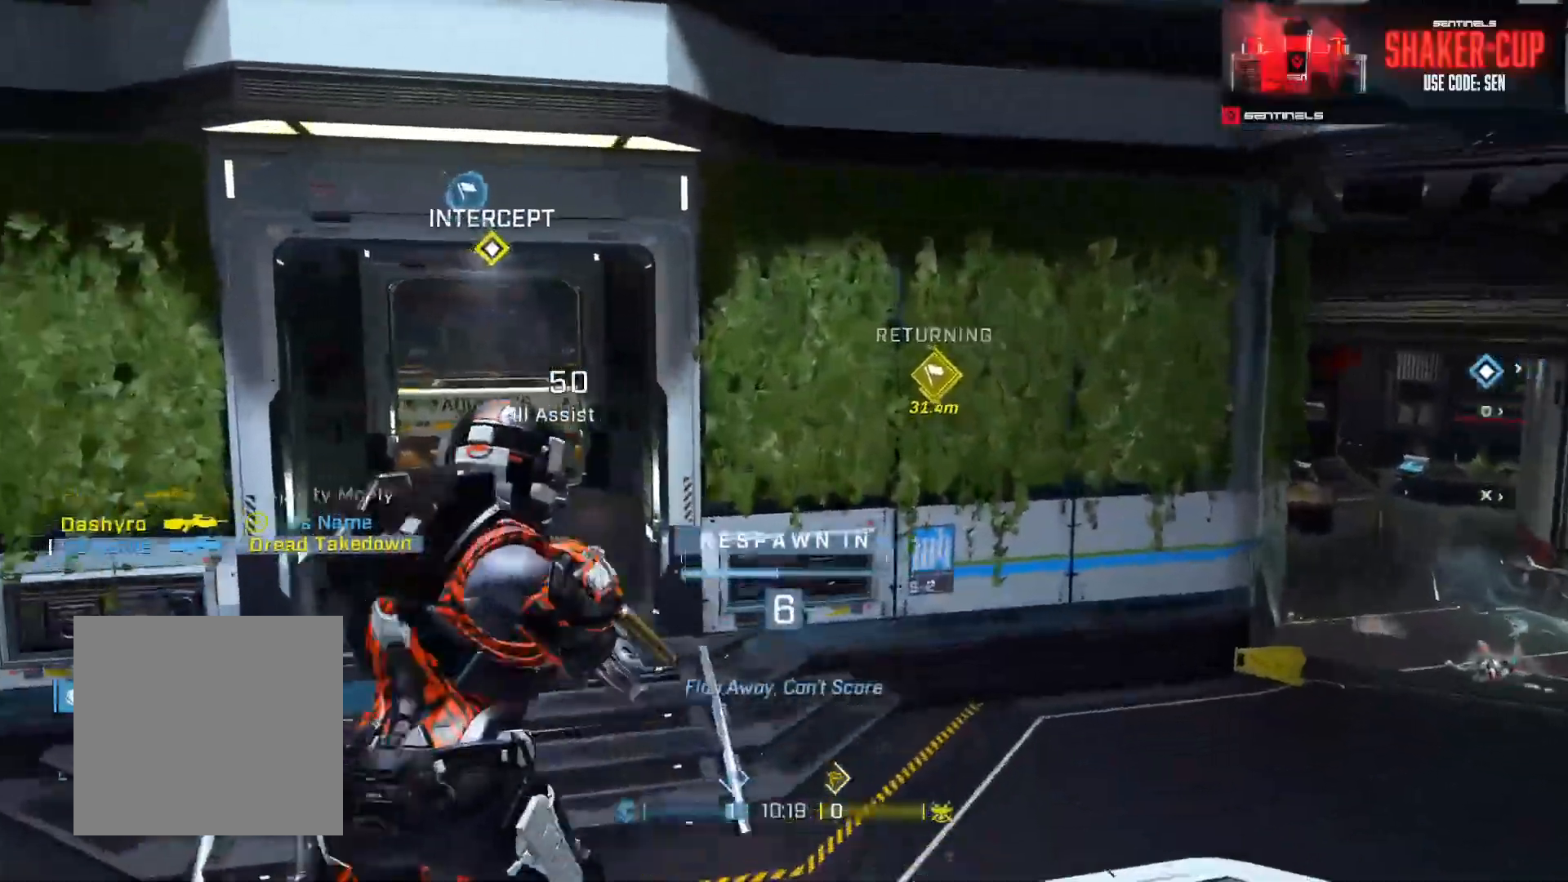
{"buttons": [], "left_stick": "center", "right_stick": "center", "events": []}
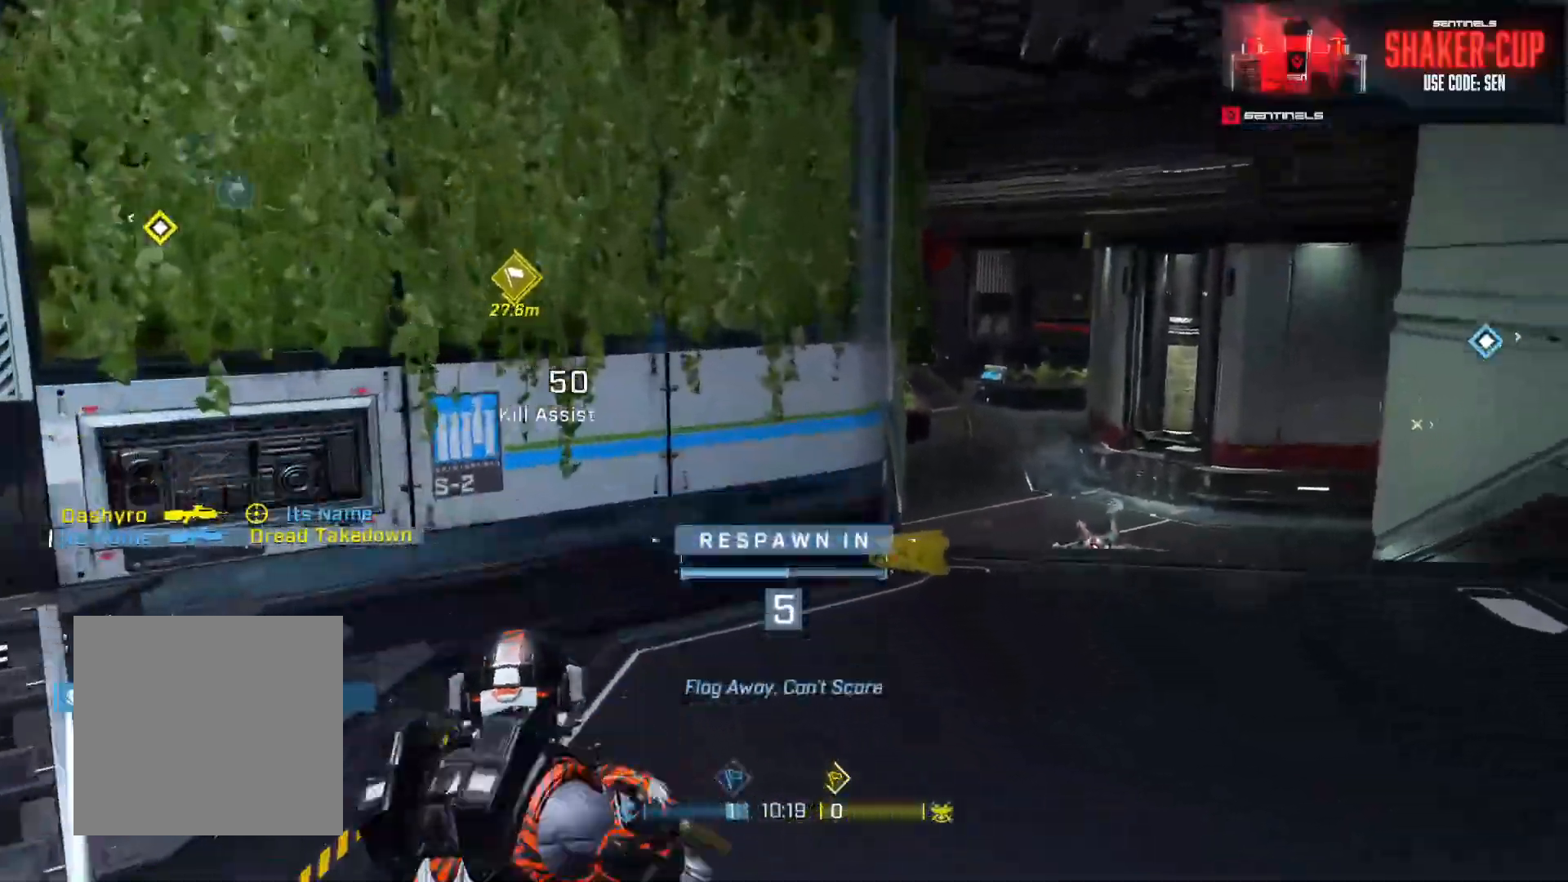
{"buttons": ["SELECT"], "left_stick": "center", "right_stick": "center", "events": [[17, "R1", "down"], [33, "R2", "down"], [133, "R1", "up"], [133, "R2", "up"], [233, "left_stick", "up-right"], [284, "SELECT", "down"], [284, "left_stick", "center"]]}
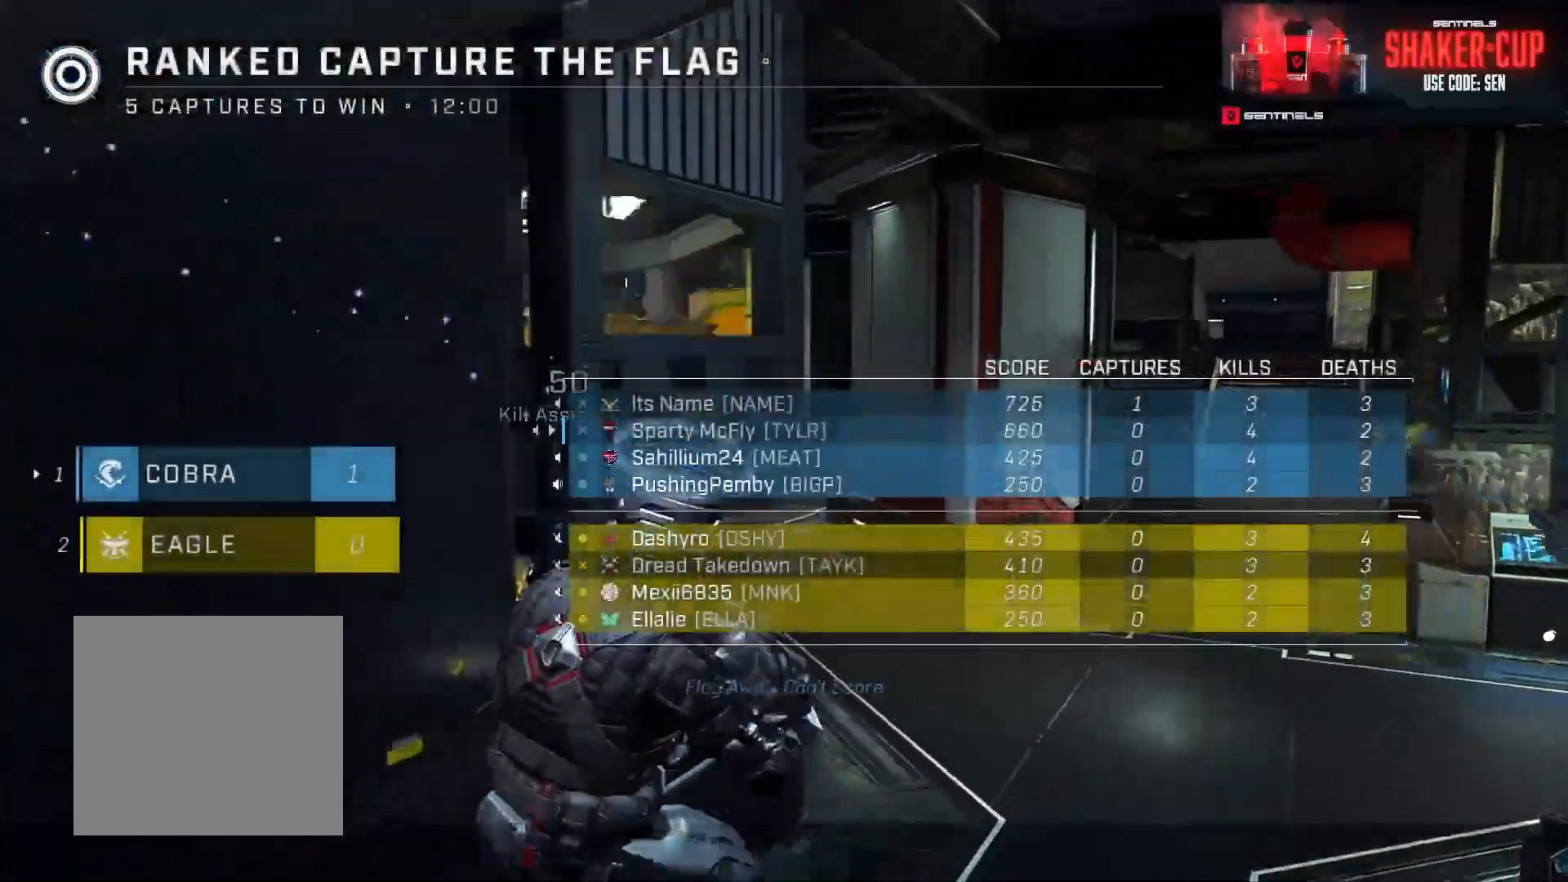
{"buttons": [], "left_stick": "center", "right_stick": "center", "events": [[151, "SELECT", "up"]]}
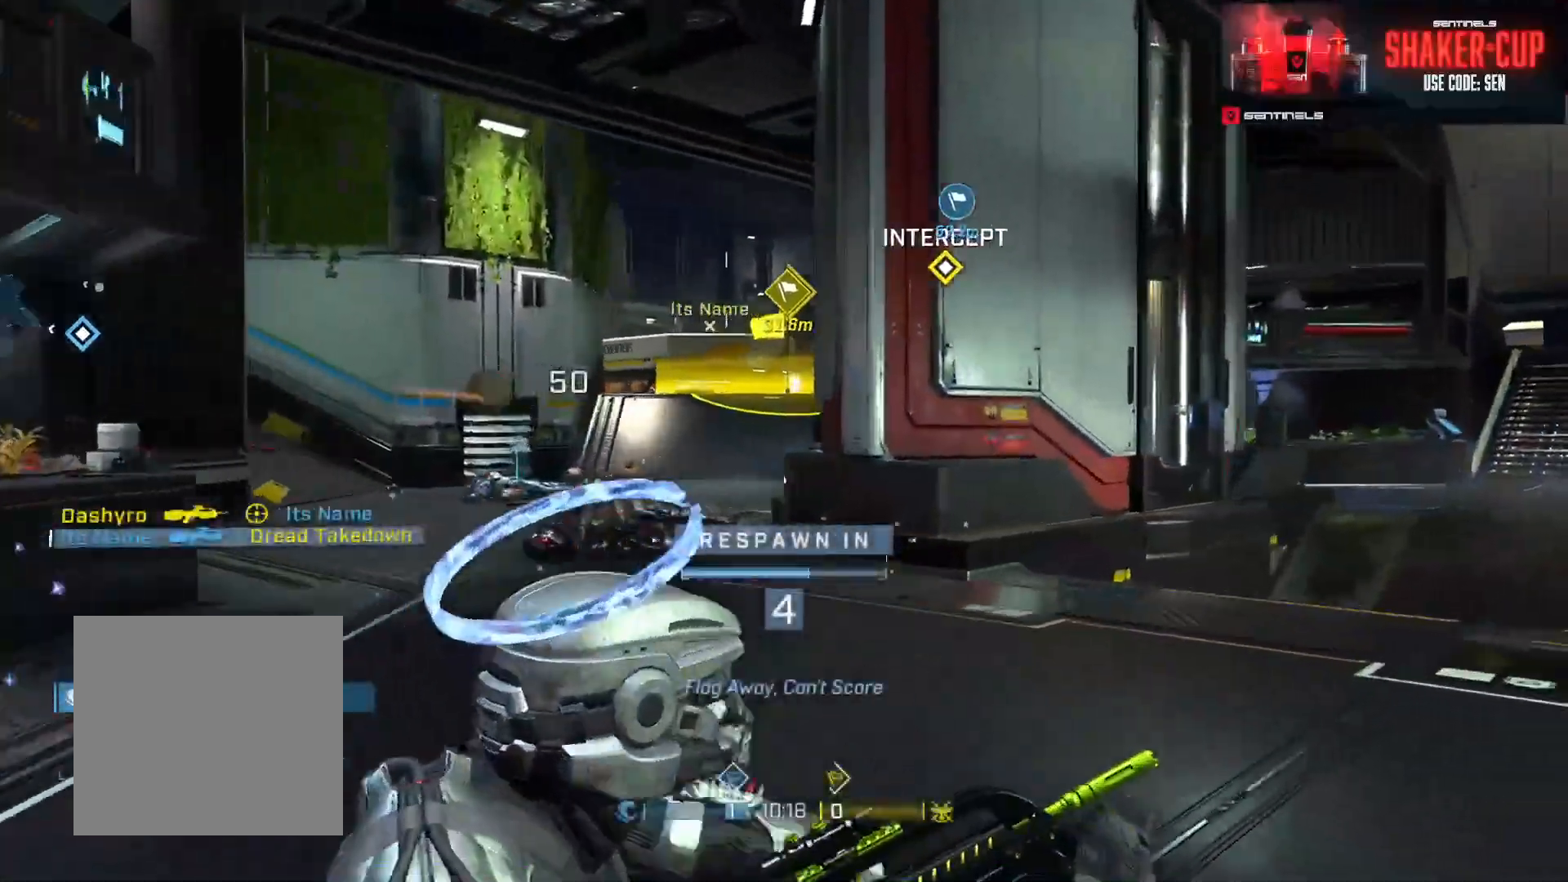
{"buttons": [], "left_stick": "up", "right_stick": "center", "events": [[200, "R1", "down"], [200, "R2", "down"], [334, "R1", "up"], [334, "R2", "up"], [450, "left_stick", "up"]]}
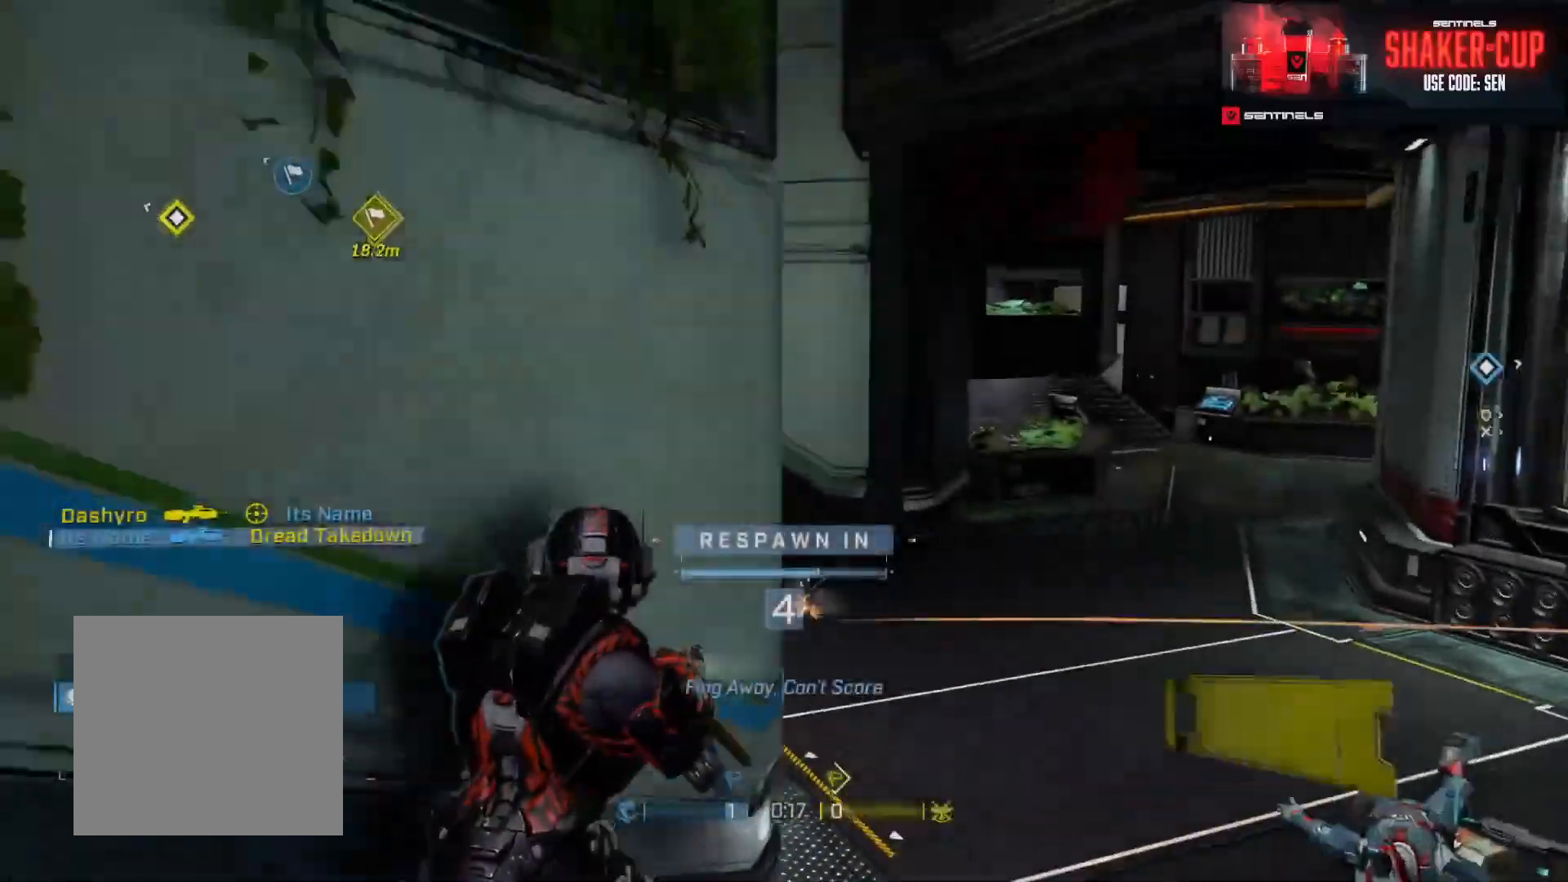
{"buttons": [], "left_stick": "up", "right_stick": "center", "events": []}
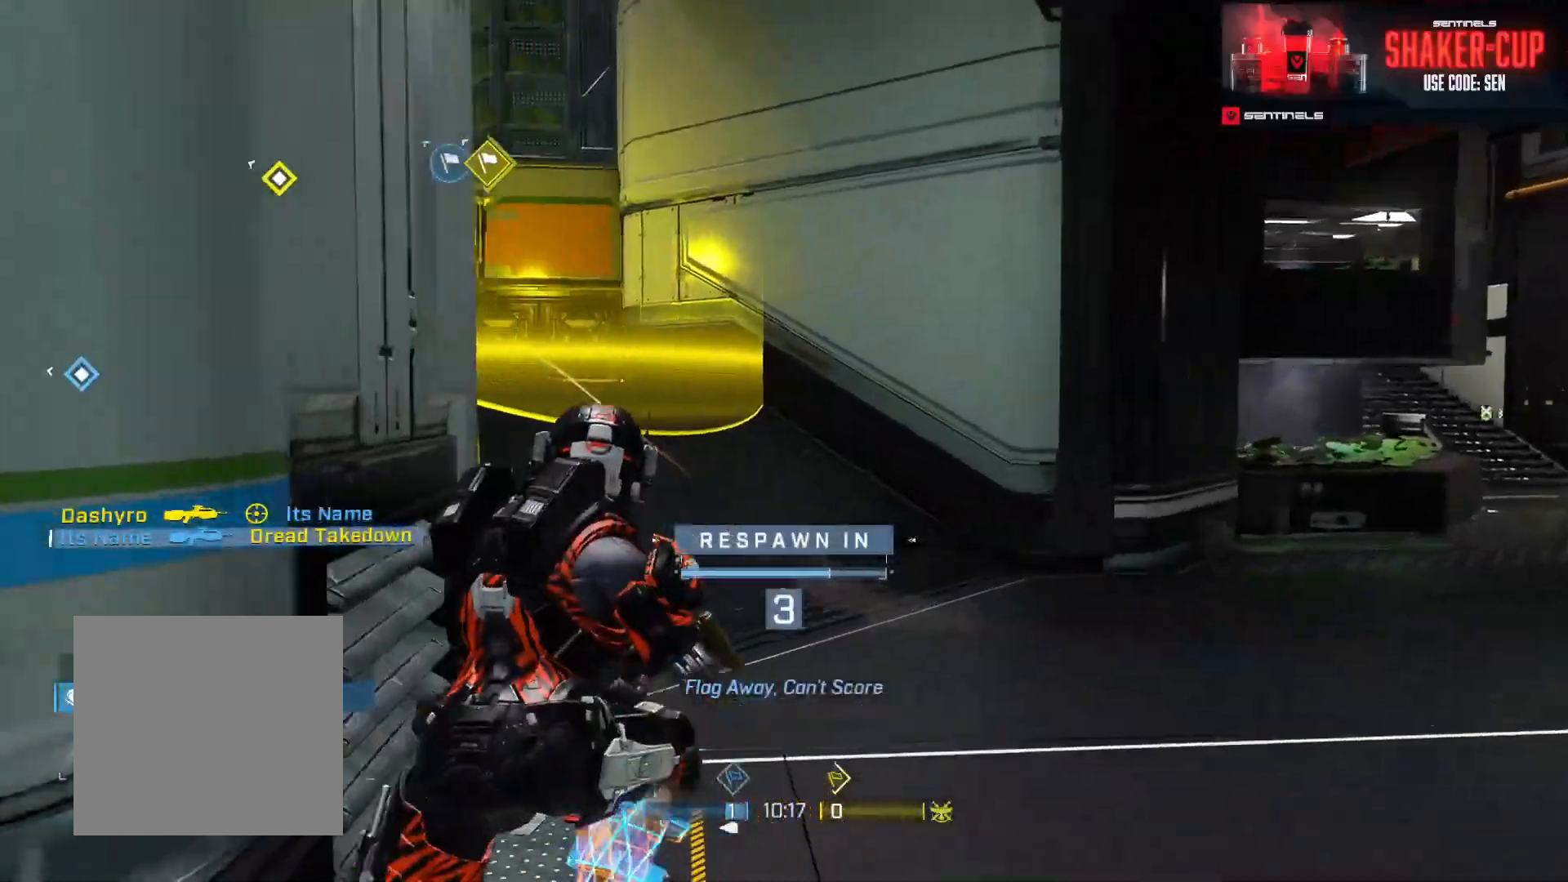
{"buttons": [], "left_stick": "up", "right_stick": "center", "events": []}